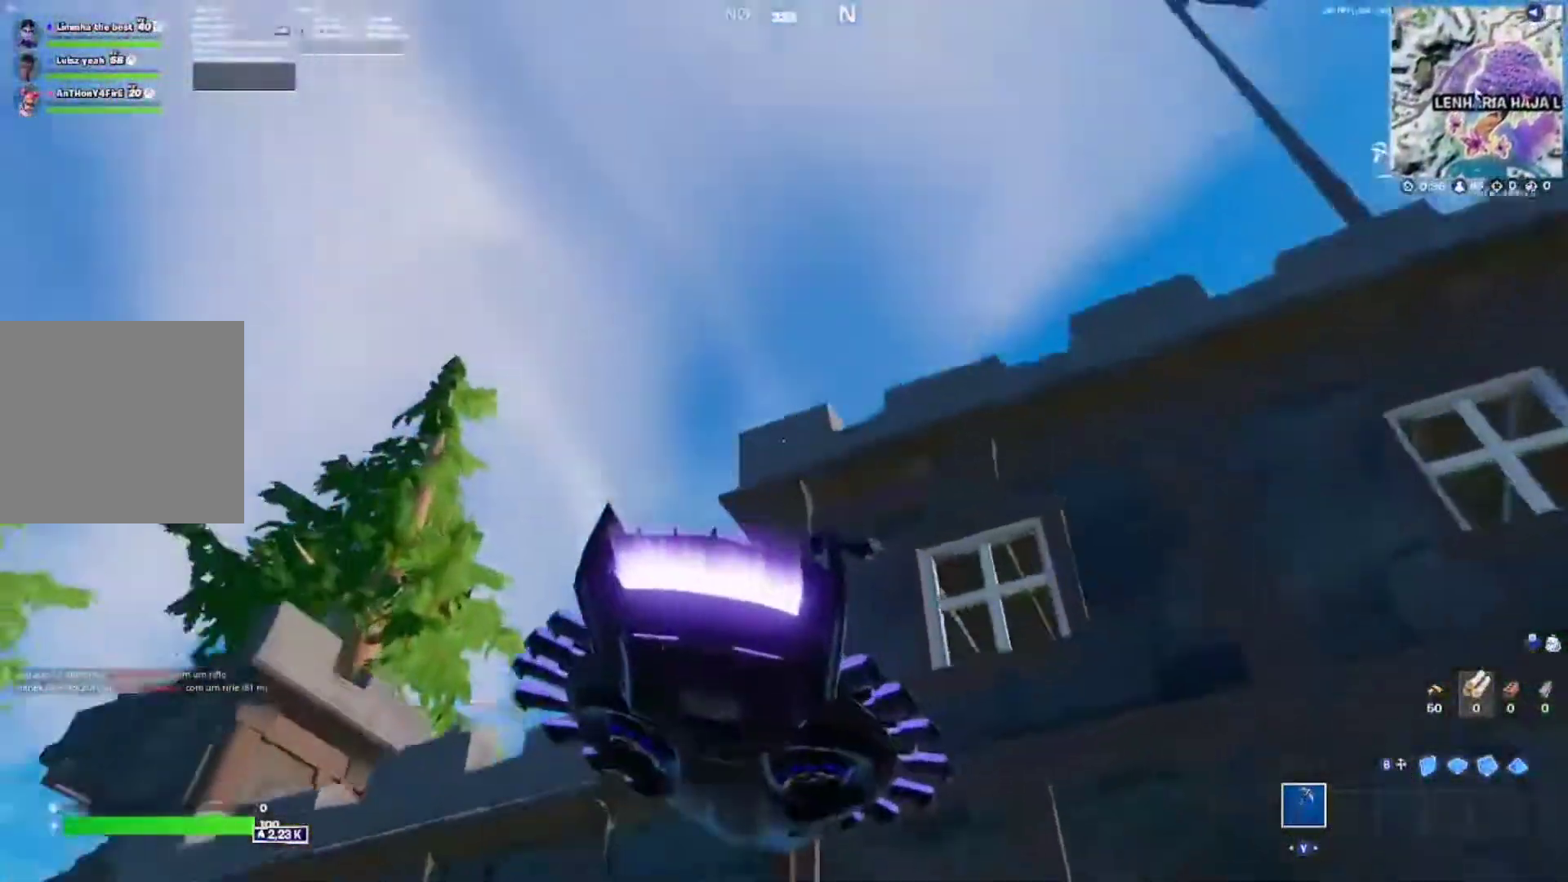
Gameplay with a controller (Xbox layout); each line is a JSON object with the inputs held at the frame after it. "events" lists button and stick changes between this image and that frame as [ms after this image, input, new state], when the widget could be followed in between.
{"buttons": [], "left_stick": "up-left", "right_stick": "down", "events": [[33, "A", "up"], [133, "A", "down"], [150, "left_stick", "up"], [233, "A", "up"], [317, "A", "down"], [317, "right_stick", "center"], [400, "A", "up"], [400, "right_stick", "down"], [450, "left_stick", "up-left"]]}
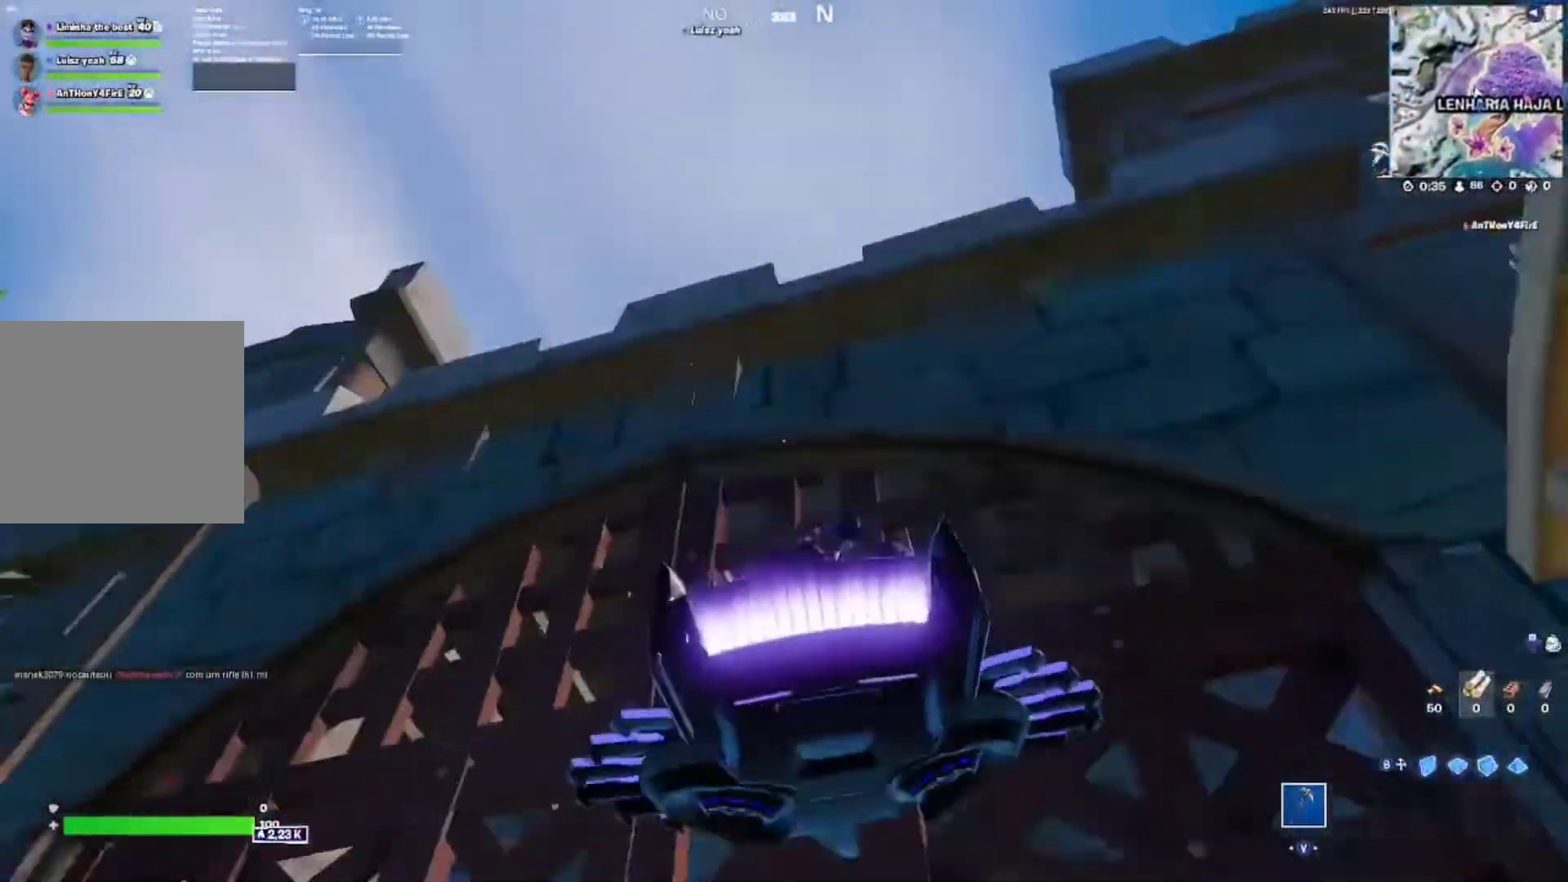
{"buttons": [], "left_stick": "right", "right_stick": "center", "events": [[150, "left_stick", "center"], [200, "left_stick", "right"], [217, "right_stick", "down-right"], [450, "right_stick", "center"]]}
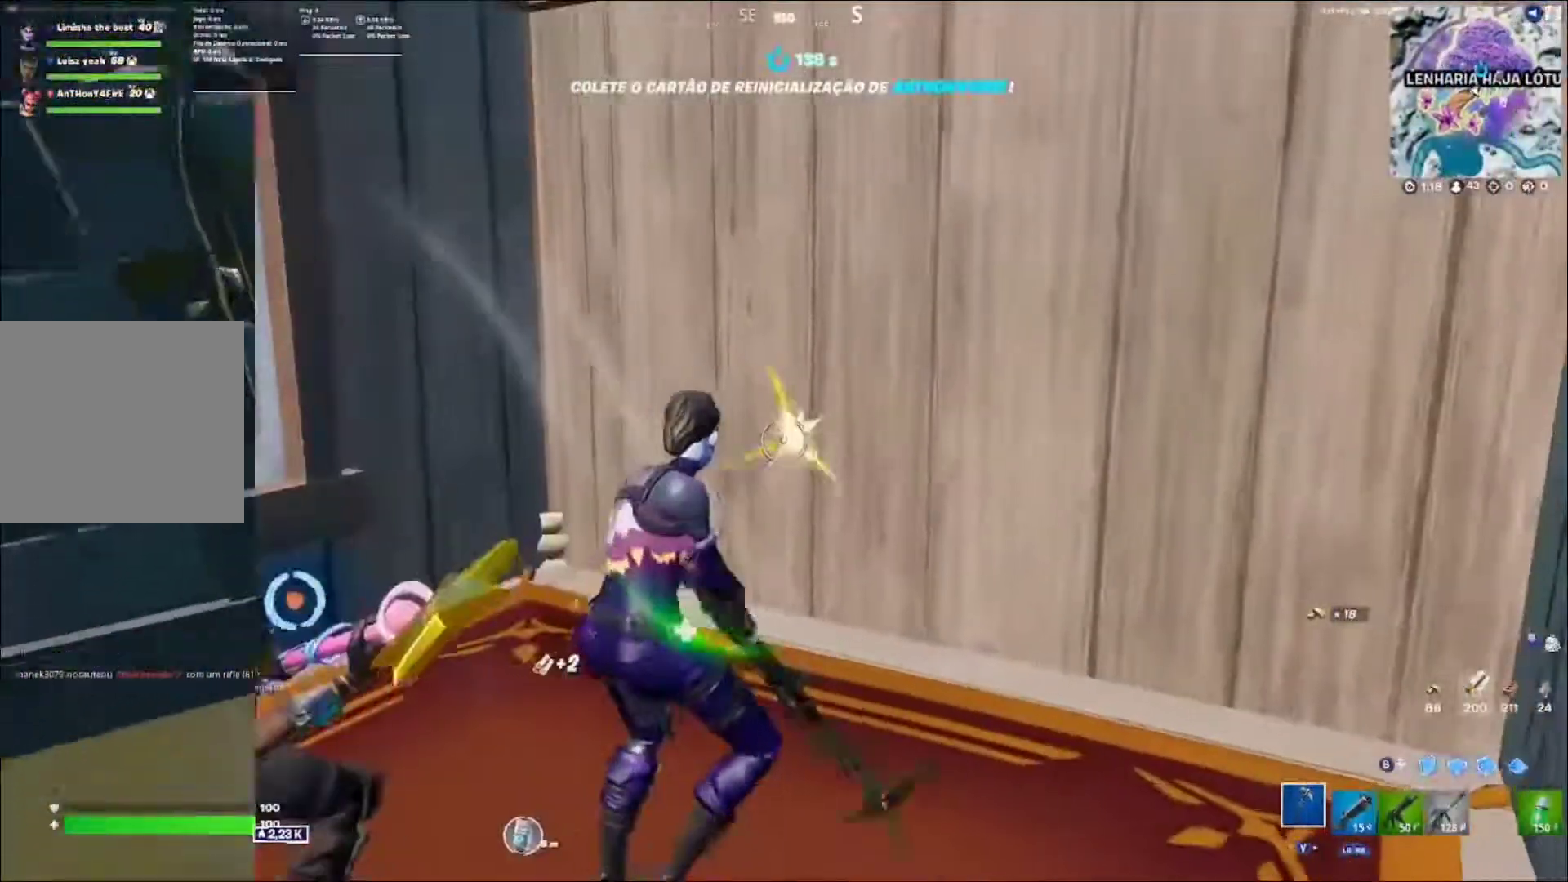
{"buttons": ["R2"], "left_stick": "center", "right_stick": "center", "events": [[33, "R2", "down"], [83, "left_stick", "down"], [283, "left_stick", "center"]]}
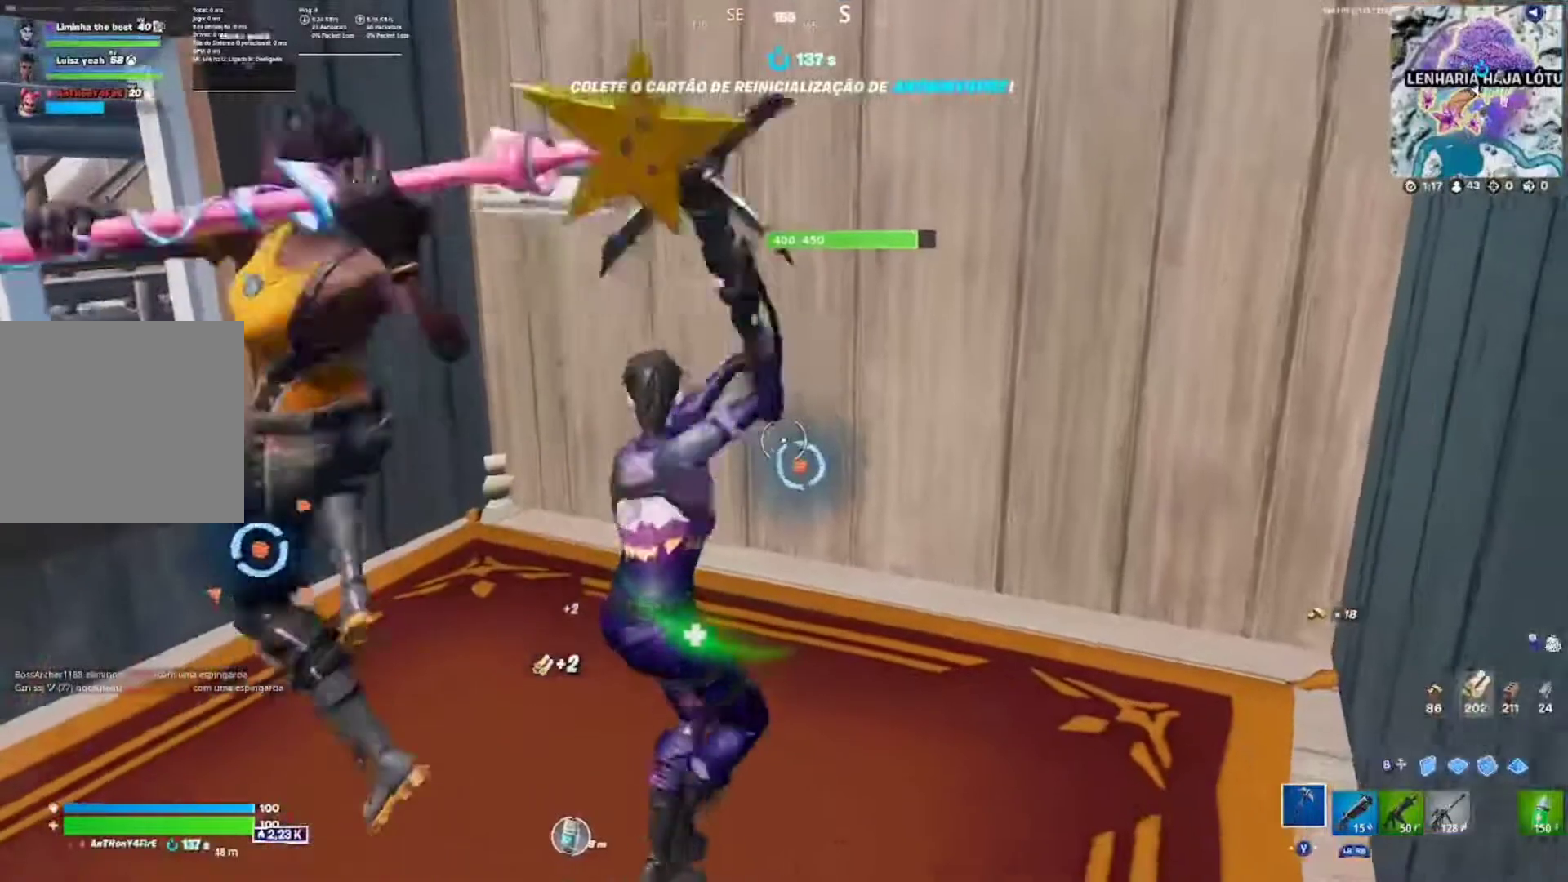
{"buttons": ["R2"], "left_stick": "up", "right_stick": "down-right", "events": [[17, "left_stick", "down-left"], [67, "left_stick", "down"], [217, "left_stick", "right"], [250, "right_stick", "up"], [300, "left_stick", "up"], [350, "right_stick", "center"], [500, "right_stick", "down-right"]]}
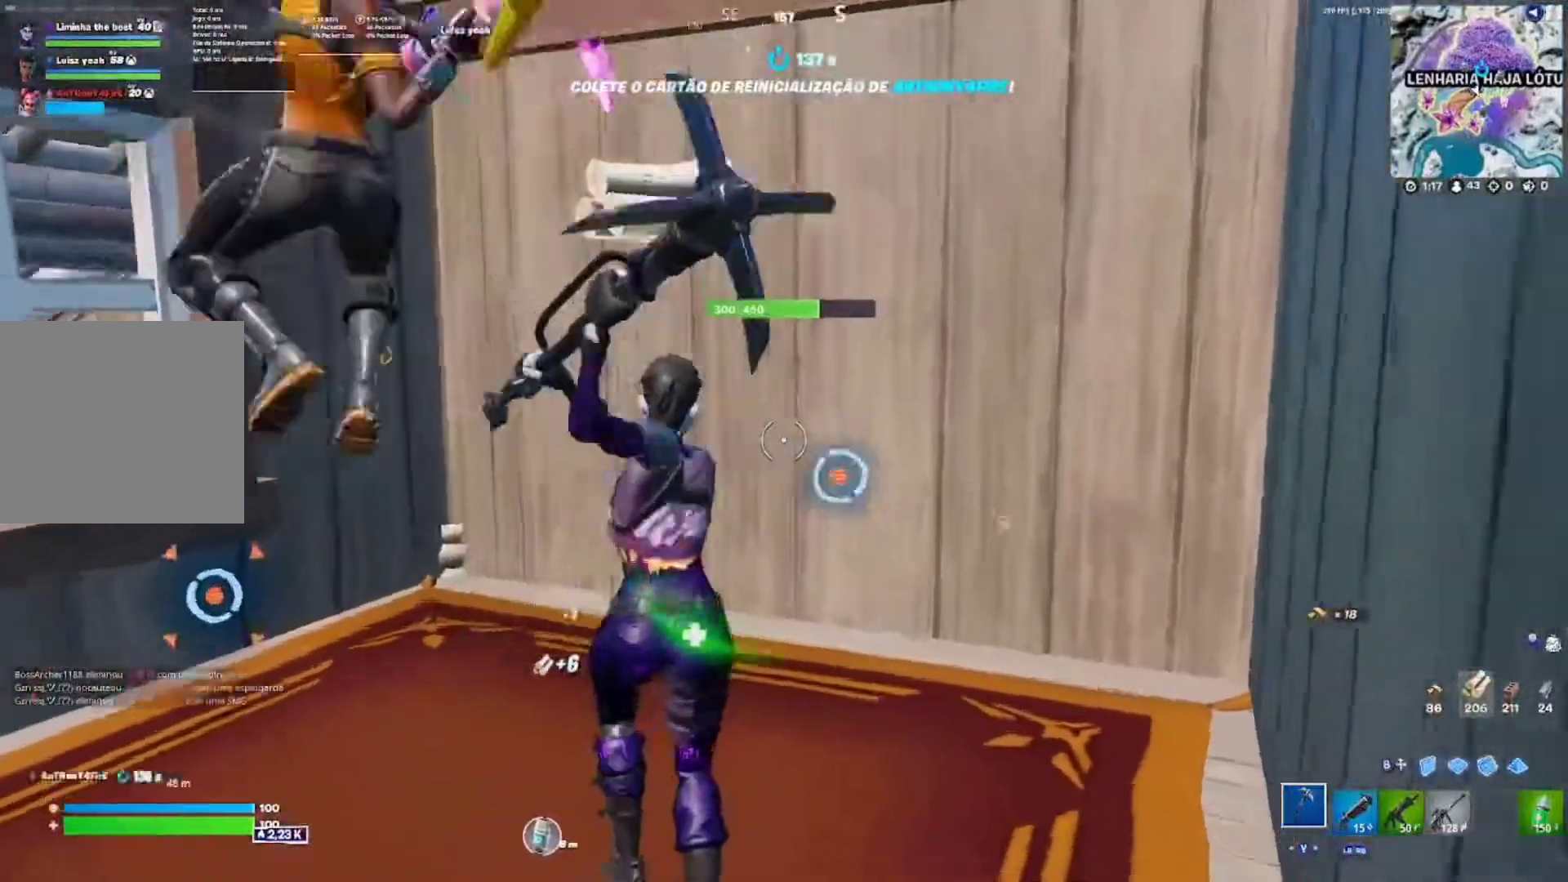
{"buttons": ["R2"], "left_stick": "center", "right_stick": "center", "events": [[83, "right_stick", "center"], [100, "left_stick", "up-right"], [217, "right_stick", "up-left"], [283, "left_stick", "center"], [300, "right_stick", "center"], [400, "left_stick", "down-left"], [467, "left_stick", "center"]]}
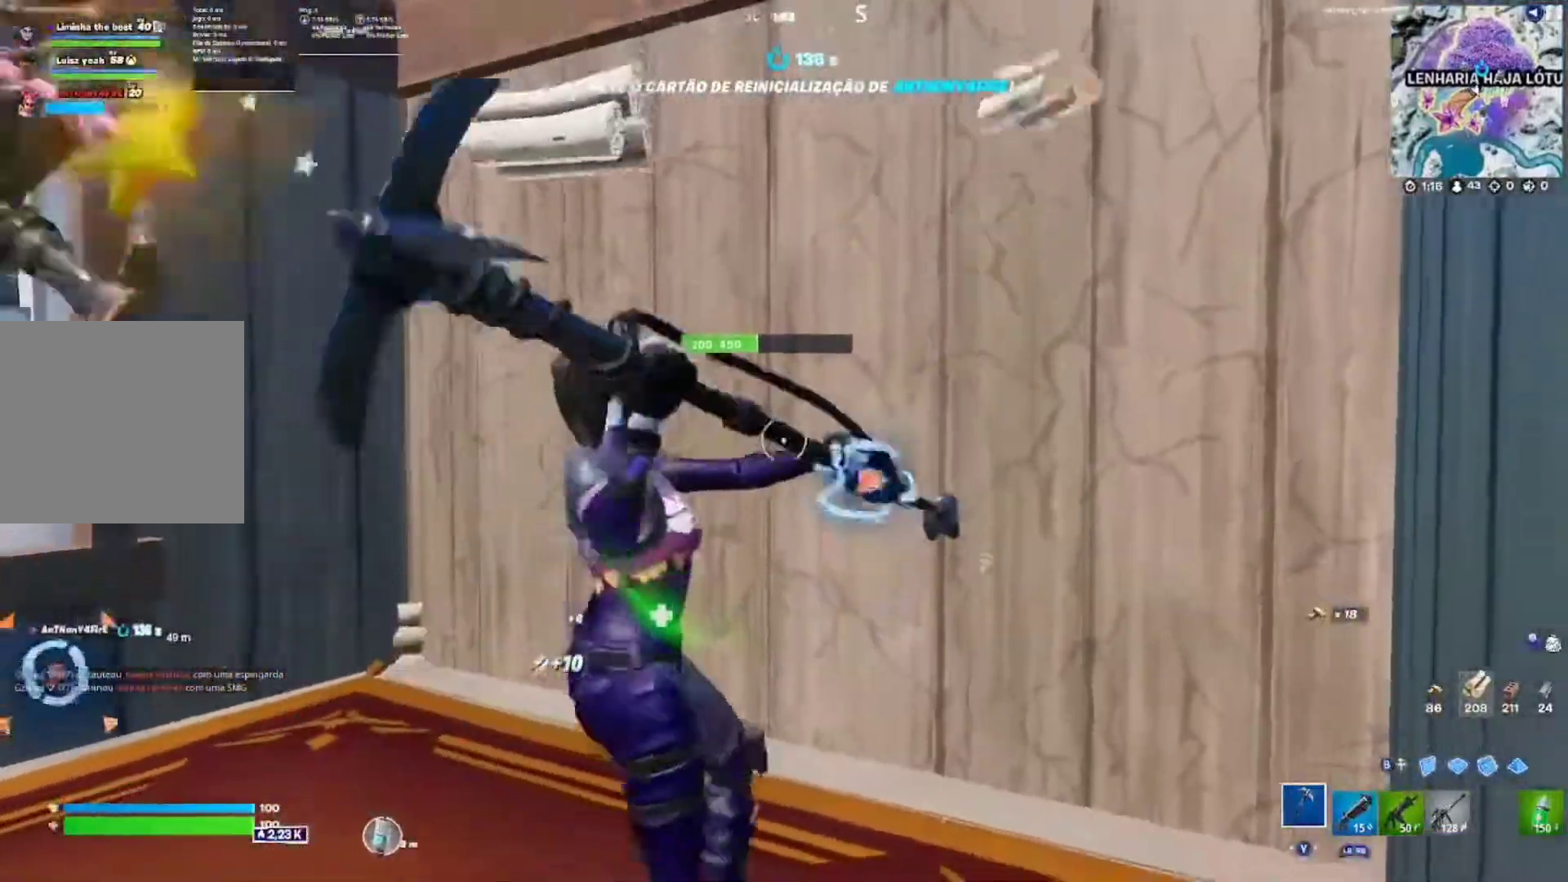
{"buttons": ["R2"], "left_stick": "center", "right_stick": "center", "events": [[300, "left_stick", "down-left"], [383, "left_stick", "center"]]}
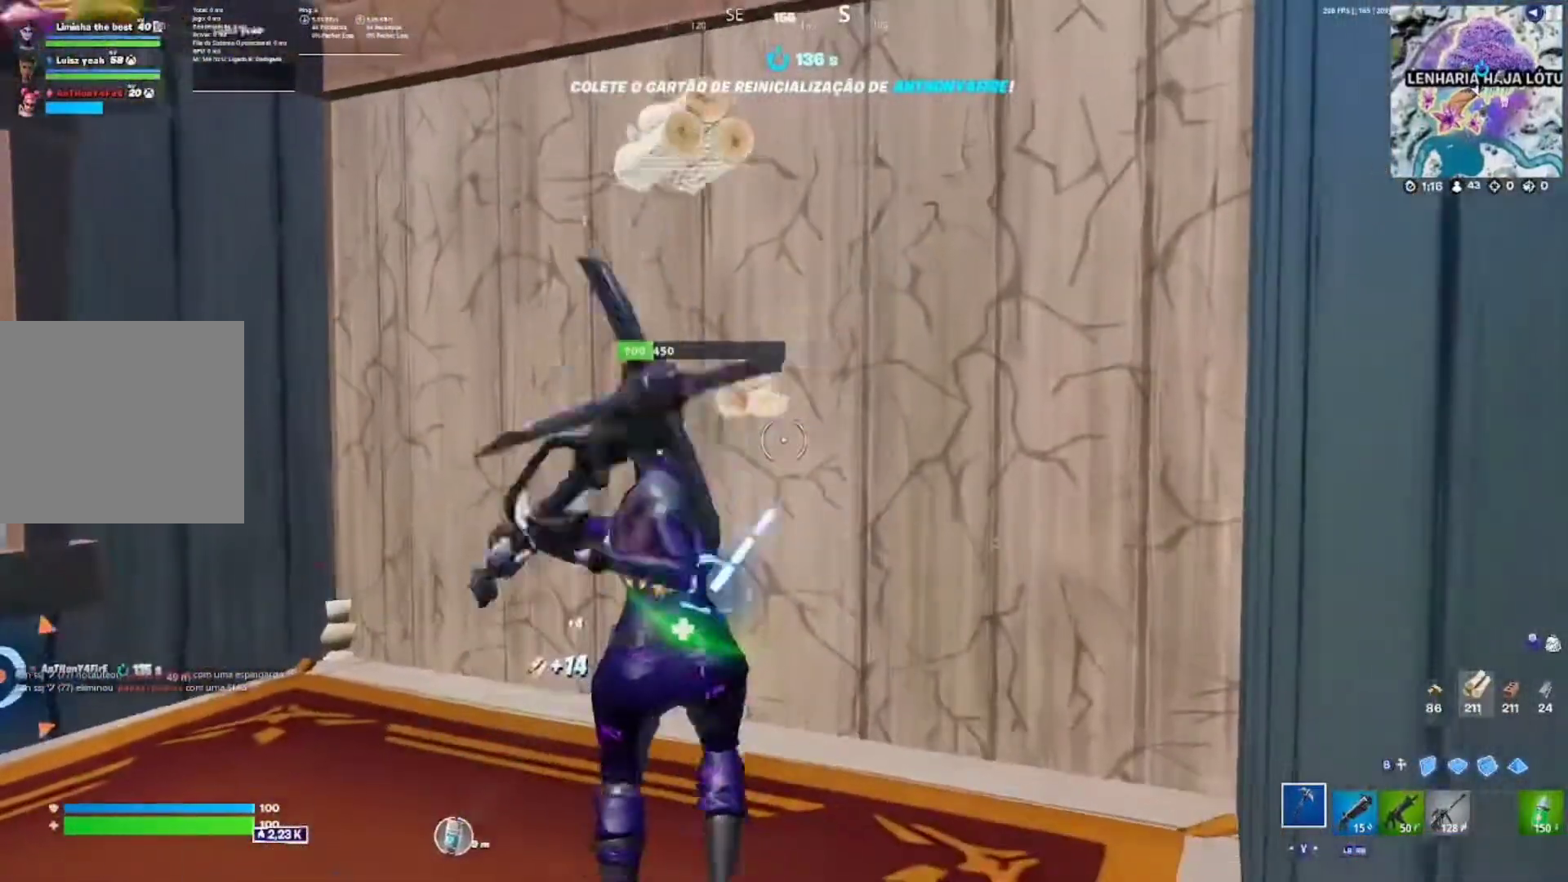
{"buttons": ["R2"], "left_stick": "up-left", "right_stick": "center", "events": [[167, "right_stick", "down"], [250, "right_stick", "center"], [333, "left_stick", "left"], [400, "left_stick", "up-left"]]}
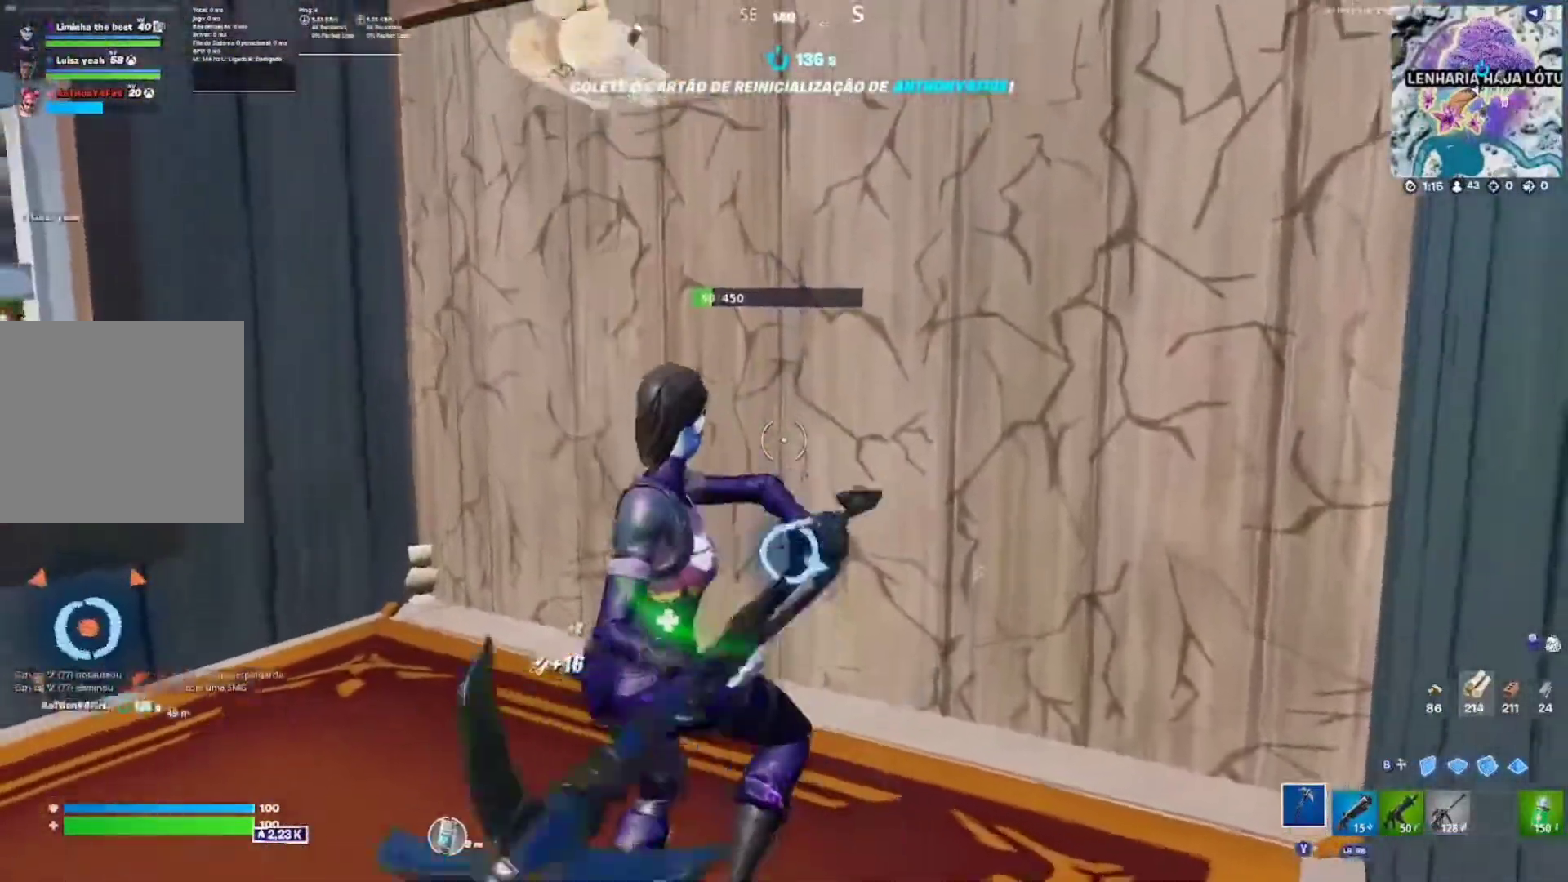
{"buttons": ["R2"], "left_stick": "up", "right_stick": "center", "events": [[100, "left_stick", "center"], [100, "right_stick", "down"], [217, "right_stick", "center"], [283, "left_stick", "up"]]}
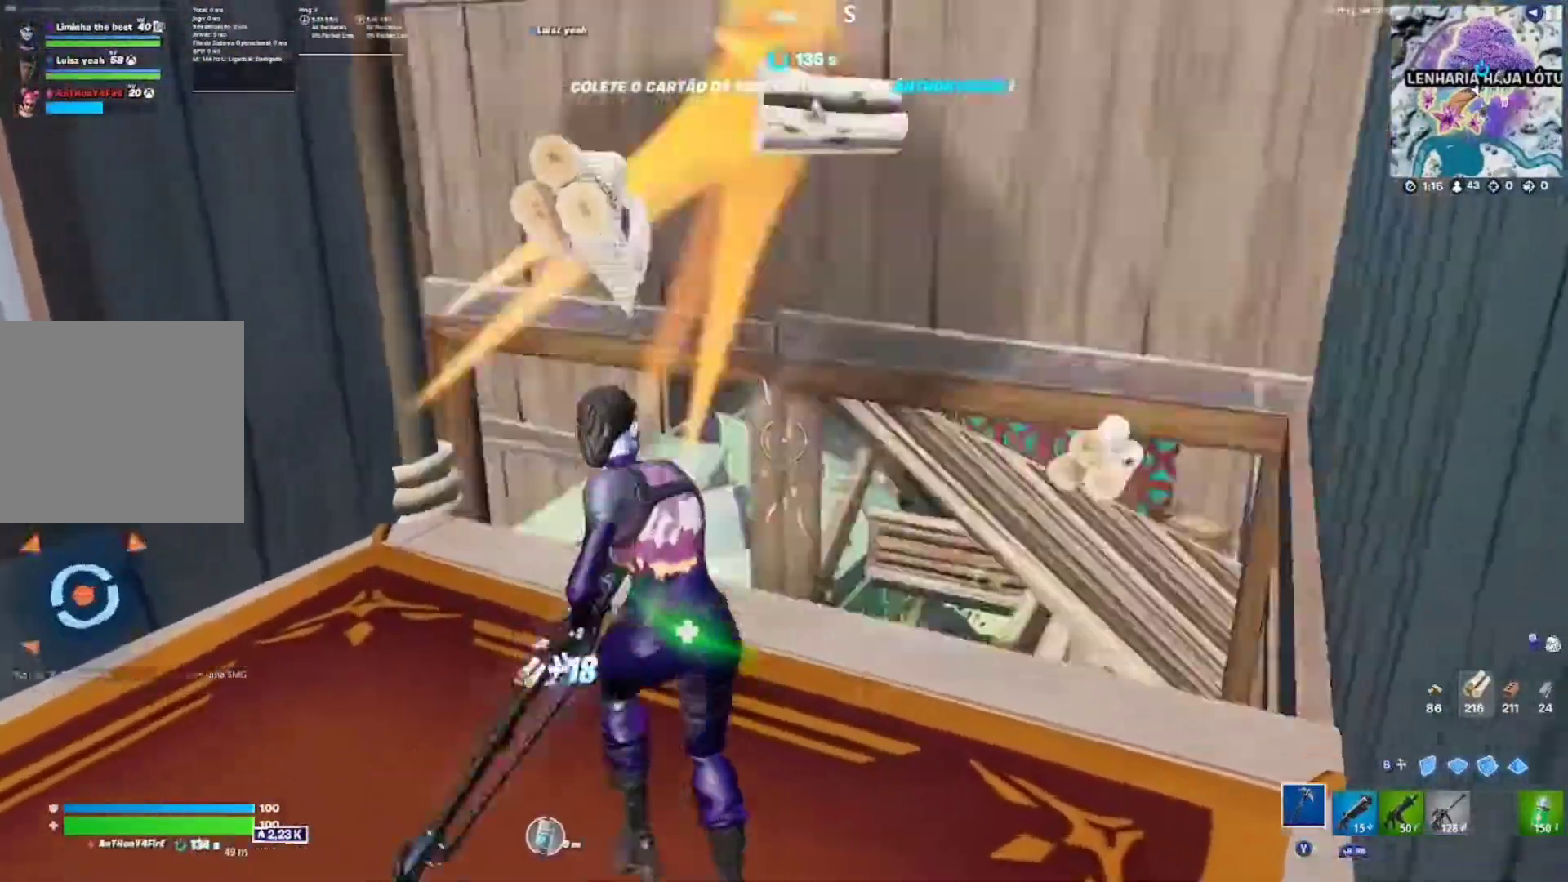
{"buttons": [], "left_stick": "up-left", "right_stick": "down", "events": [[33, "right_stick", "up"], [50, "left_stick", "up-left"], [67, "R2", "up"], [117, "R1", "down"], [217, "right_stick", "center"], [250, "R1", "up"], [300, "right_stick", "down"]]}
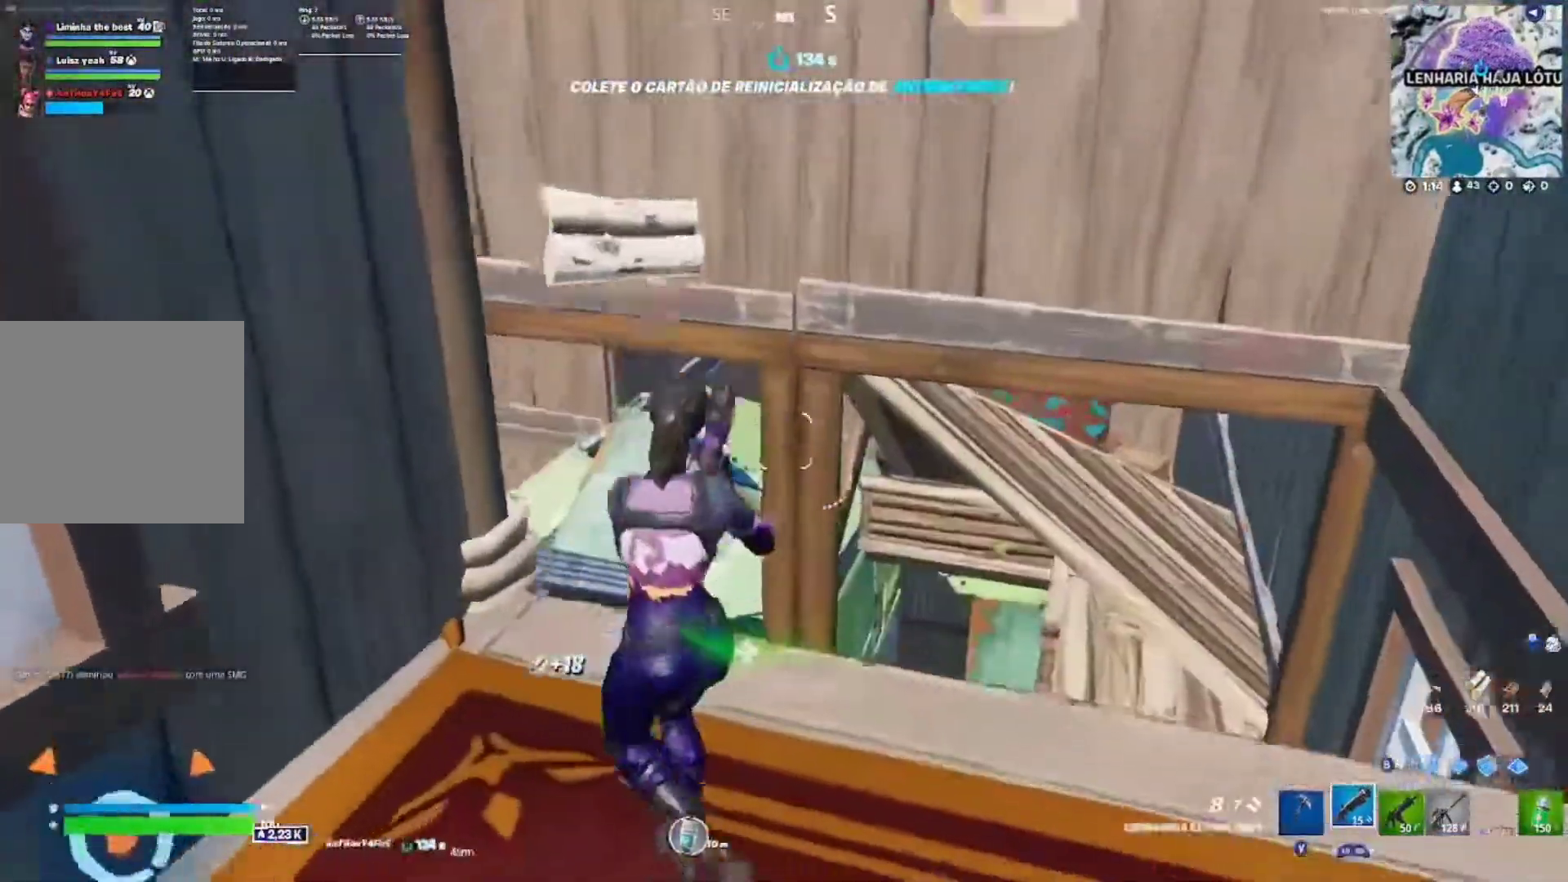
{"buttons": [], "left_stick": "left", "right_stick": "center", "events": [[17, "right_stick", "center"], [150, "right_stick", "up"], [167, "left_stick", "down"], [200, "right_stick", "up-left"], [217, "left_stick", "down-right"], [350, "left_stick", "center"], [367, "right_stick", "center"], [417, "left_stick", "left"]]}
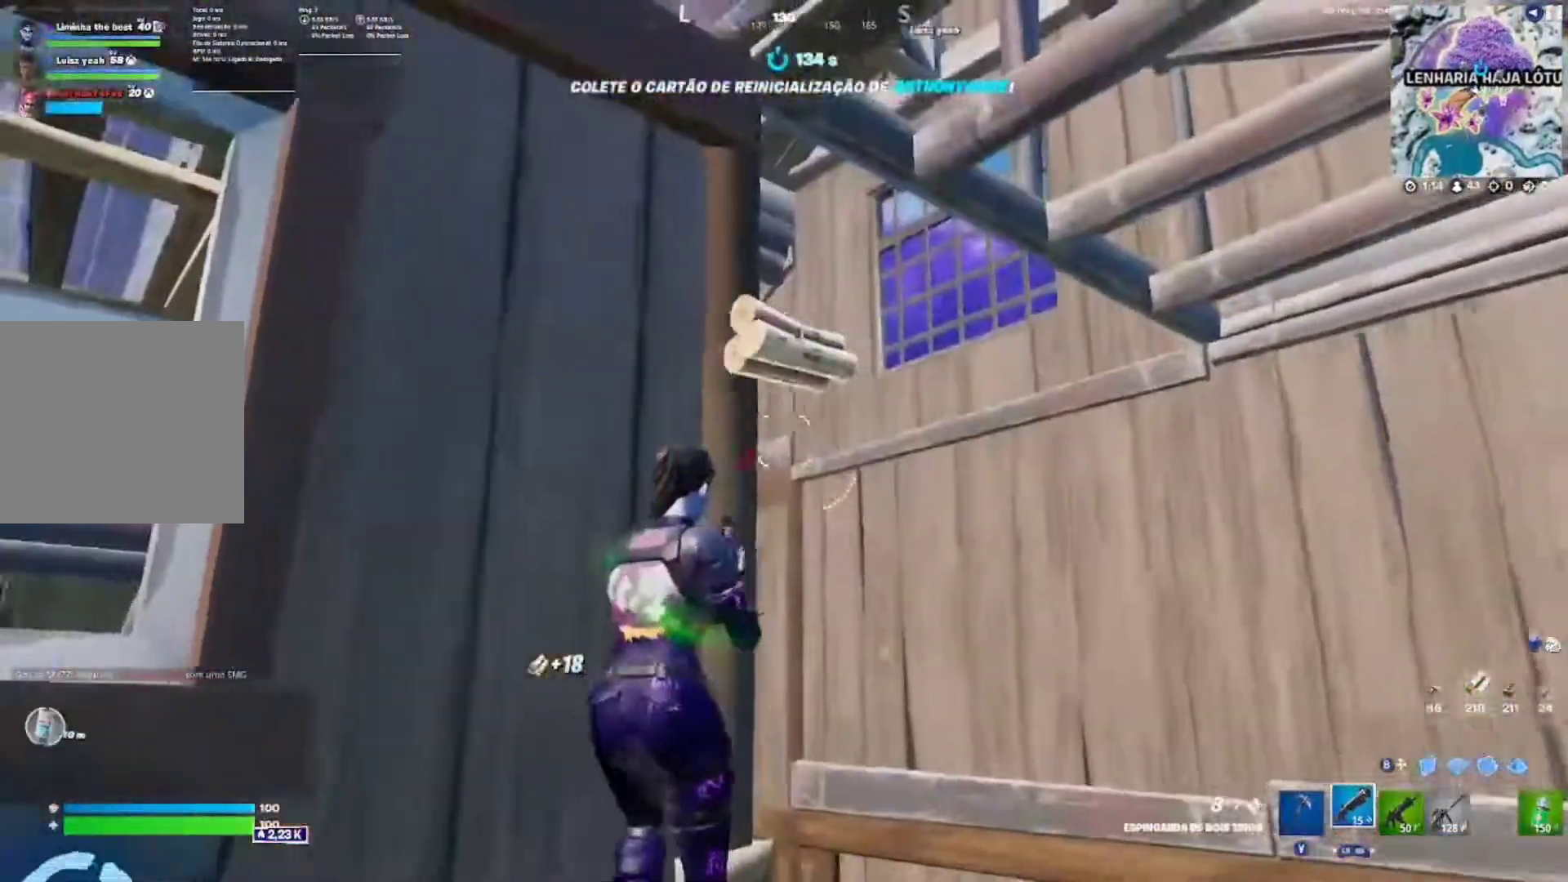
{"buttons": [], "left_stick": "center", "right_stick": "center", "events": [[117, "left_stick", "up-right"], [350, "left_stick", "right"], [500, "left_stick", "center"]]}
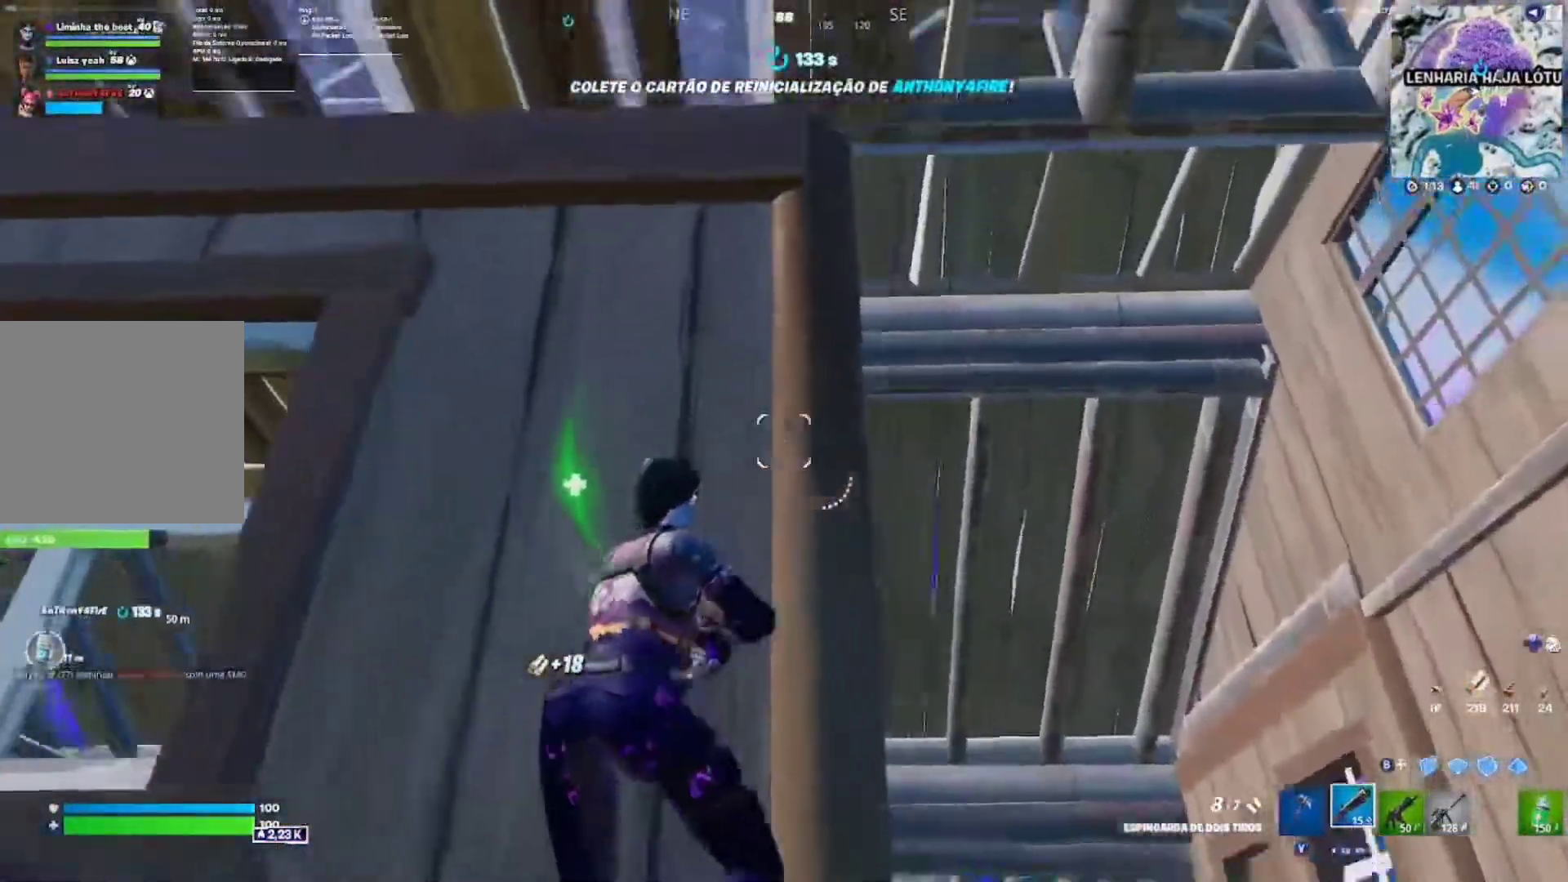
{"buttons": [], "left_stick": "center", "right_stick": "center", "events": []}
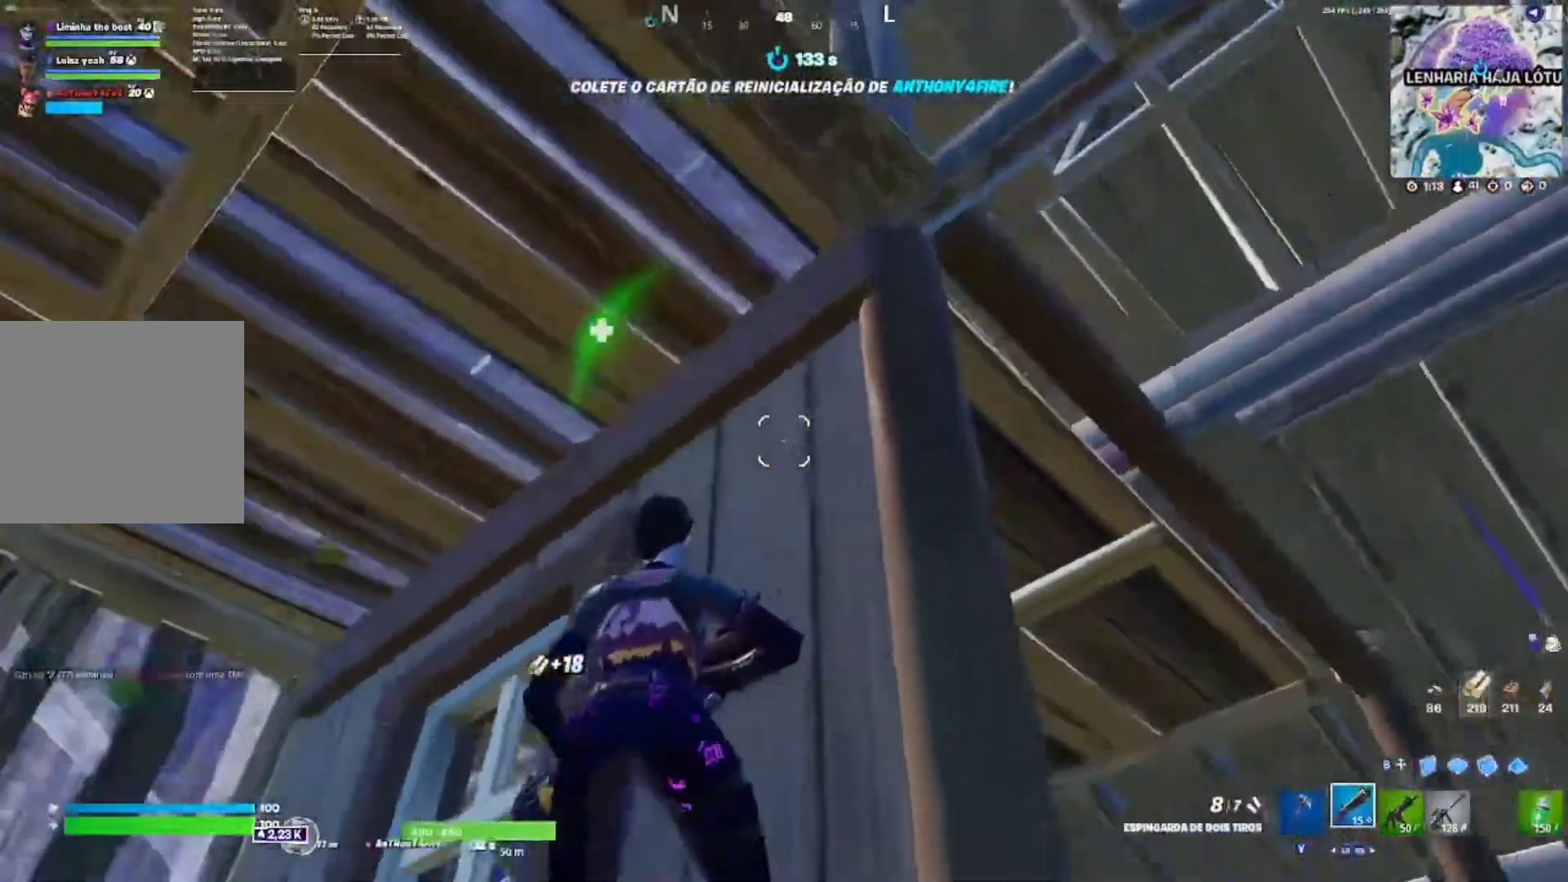
{"buttons": [], "left_stick": "down", "right_stick": "center", "events": [[83, "left_stick", "right"], [350, "left_stick", "center"], [450, "left_stick", "down"]]}
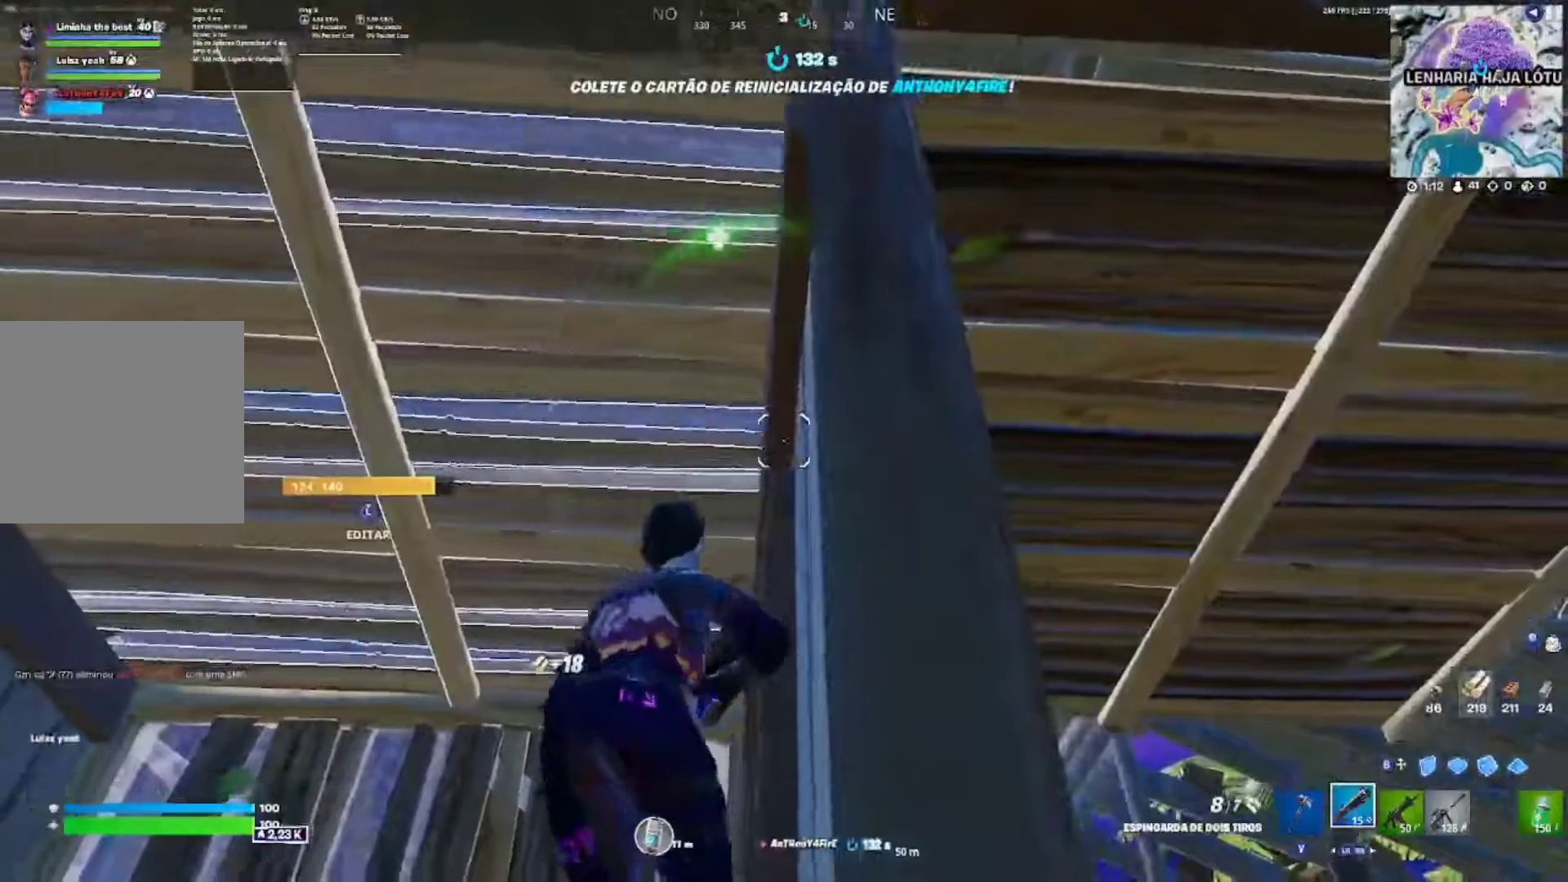
{"buttons": ["A"], "left_stick": "down-right", "right_stick": "center", "events": [[50, "left_stick", "down-left"], [350, "left_stick", "down-right"], [483, "A", "down"]]}
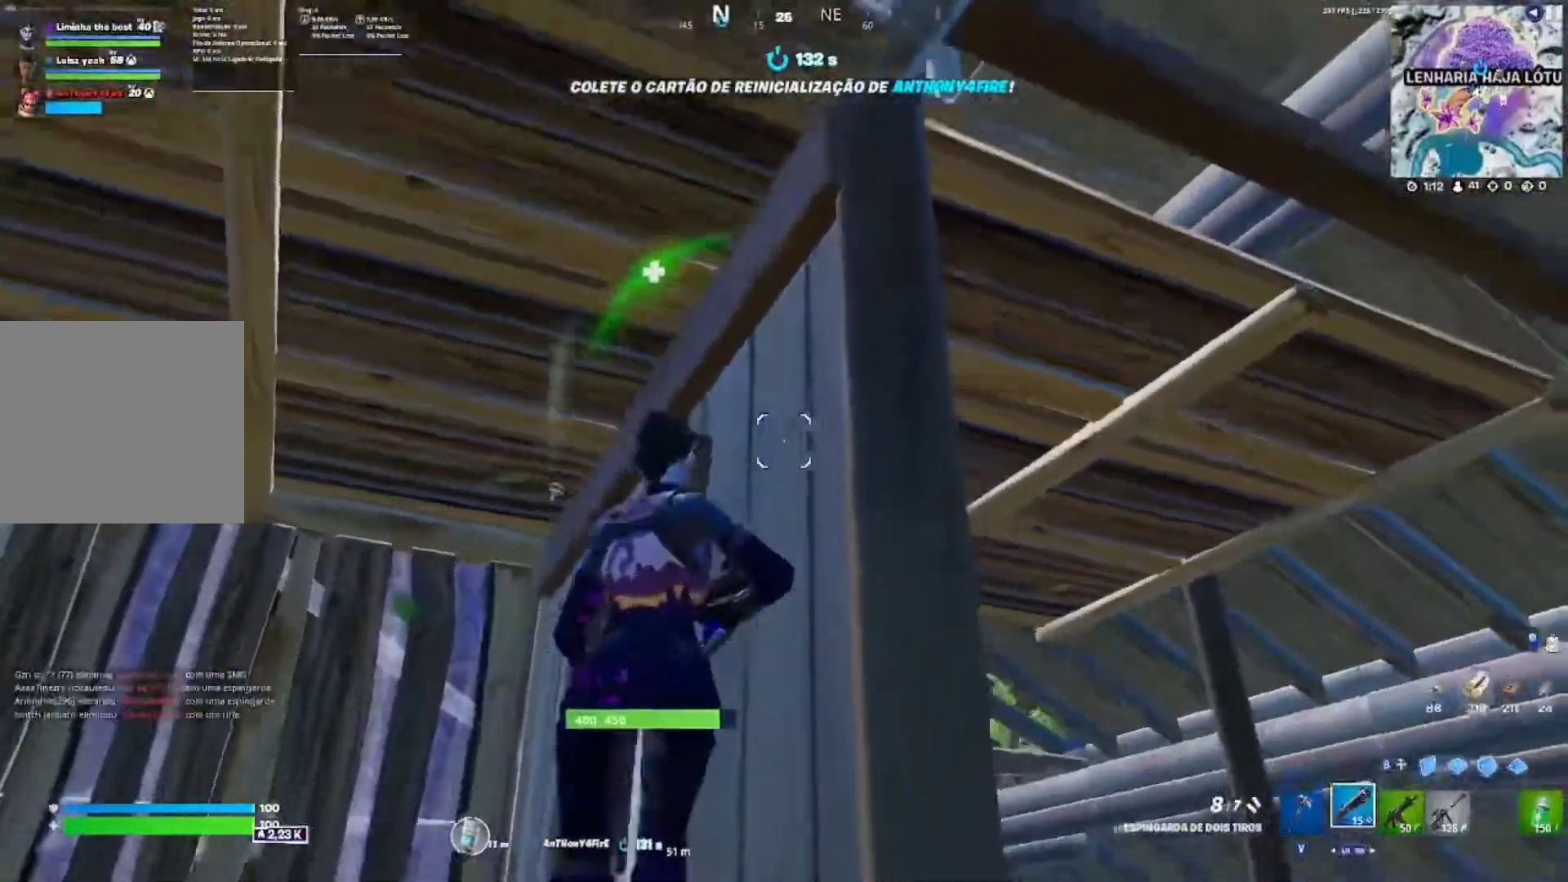
{"buttons": ["A"], "left_stick": "left", "right_stick": "center", "events": [[83, "left_stick", "left"], [167, "A", "up"], [350, "right_stick", "left"], [383, "A", "down"], [450, "right_stick", "center"]]}
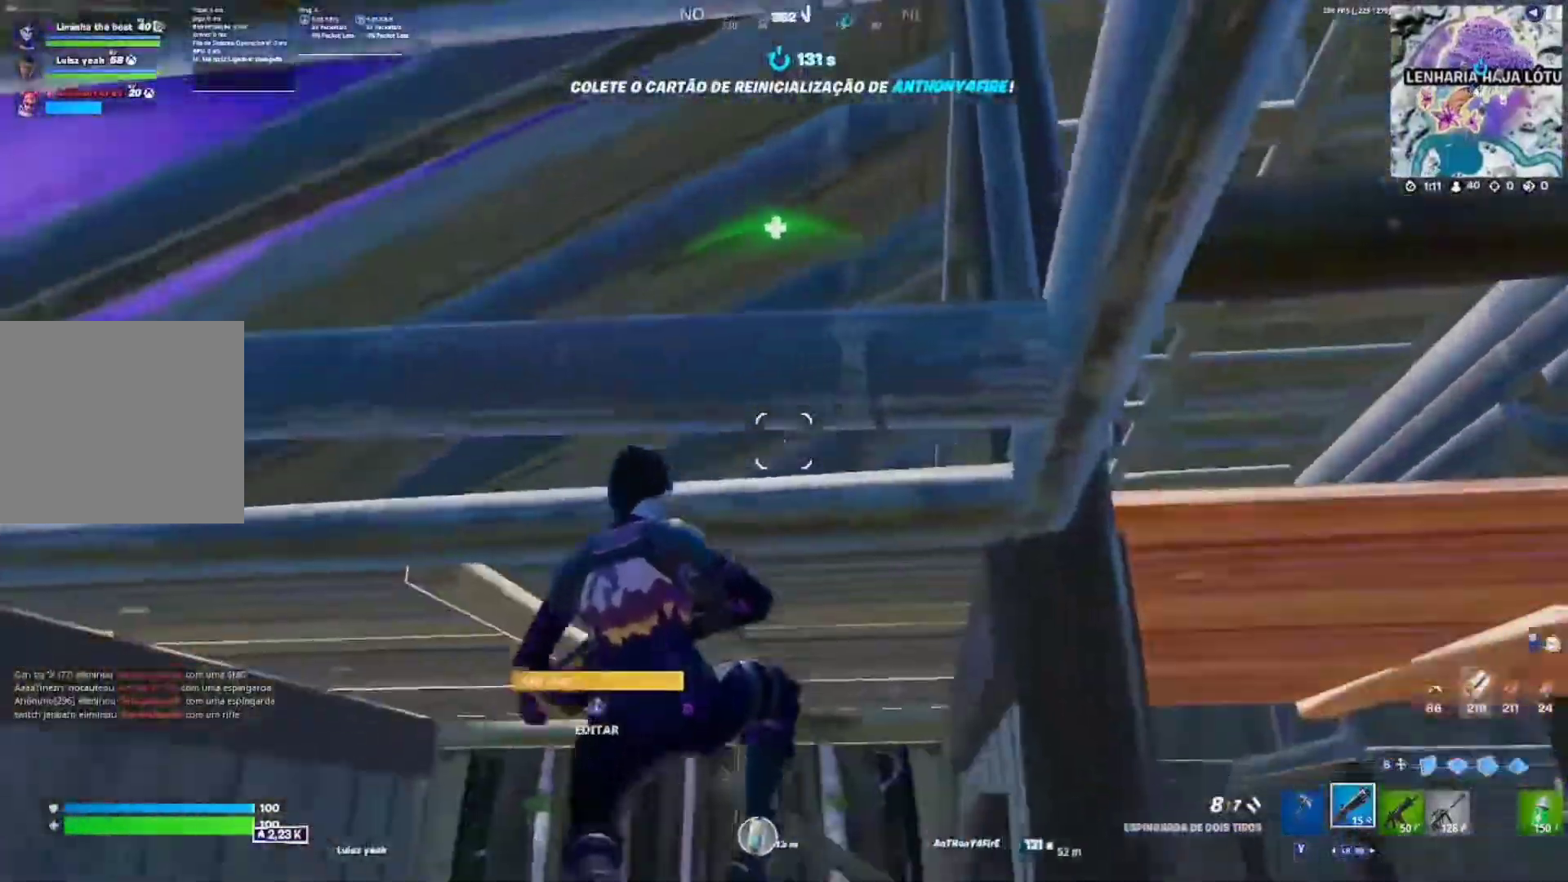
{"buttons": [], "left_stick": "up", "right_stick": "down", "events": [[67, "A", "up"], [67, "left_stick", "up-left"], [200, "left_stick", "up"], [400, "right_stick", "down"]]}
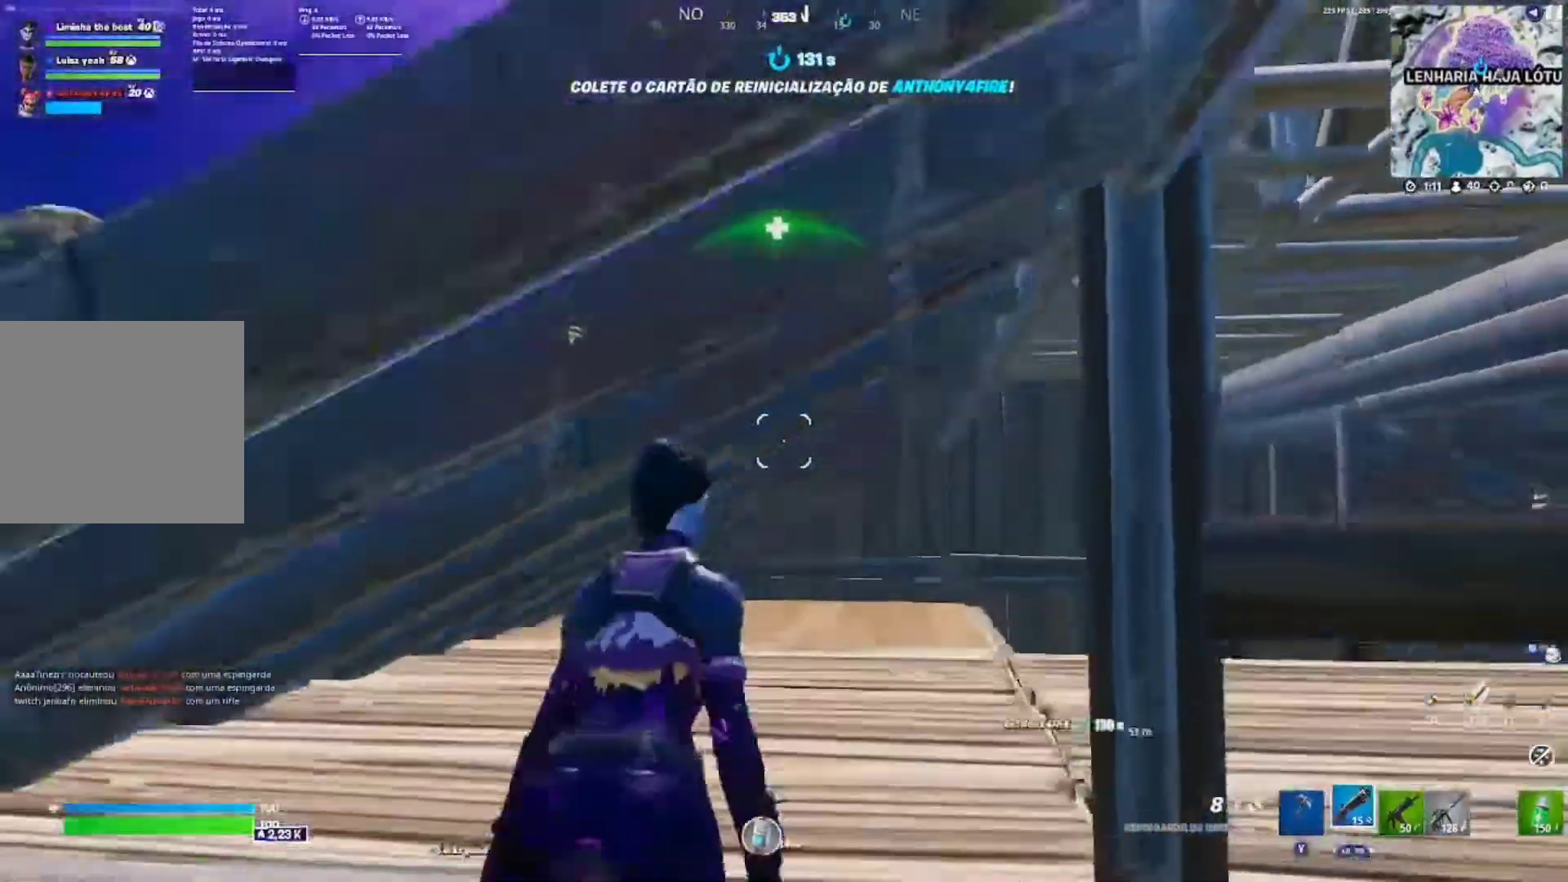
{"buttons": [], "left_stick": "right", "right_stick": "center", "events": [[17, "left_stick", "up-right"], [100, "right_stick", "center"], [150, "left_stick", "right"], [217, "right_stick", "left"], [450, "right_stick", "center"]]}
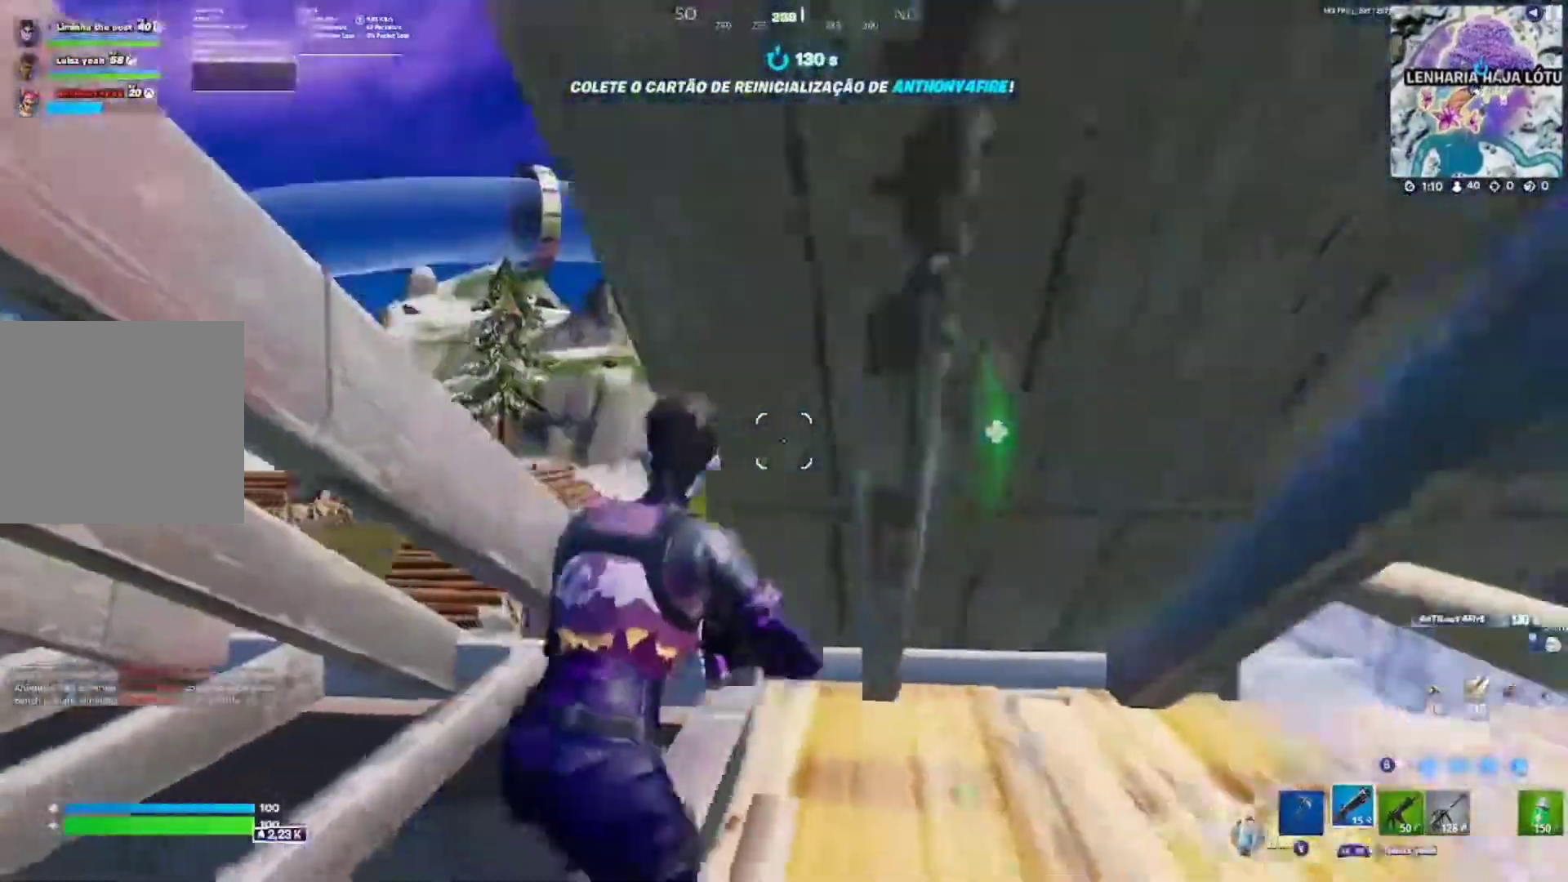
{"buttons": [], "left_stick": "up", "right_stick": "down", "events": [[17, "R3", "down"], [150, "R3", "up"], [450, "left_stick", "up"], [483, "right_stick", "down"]]}
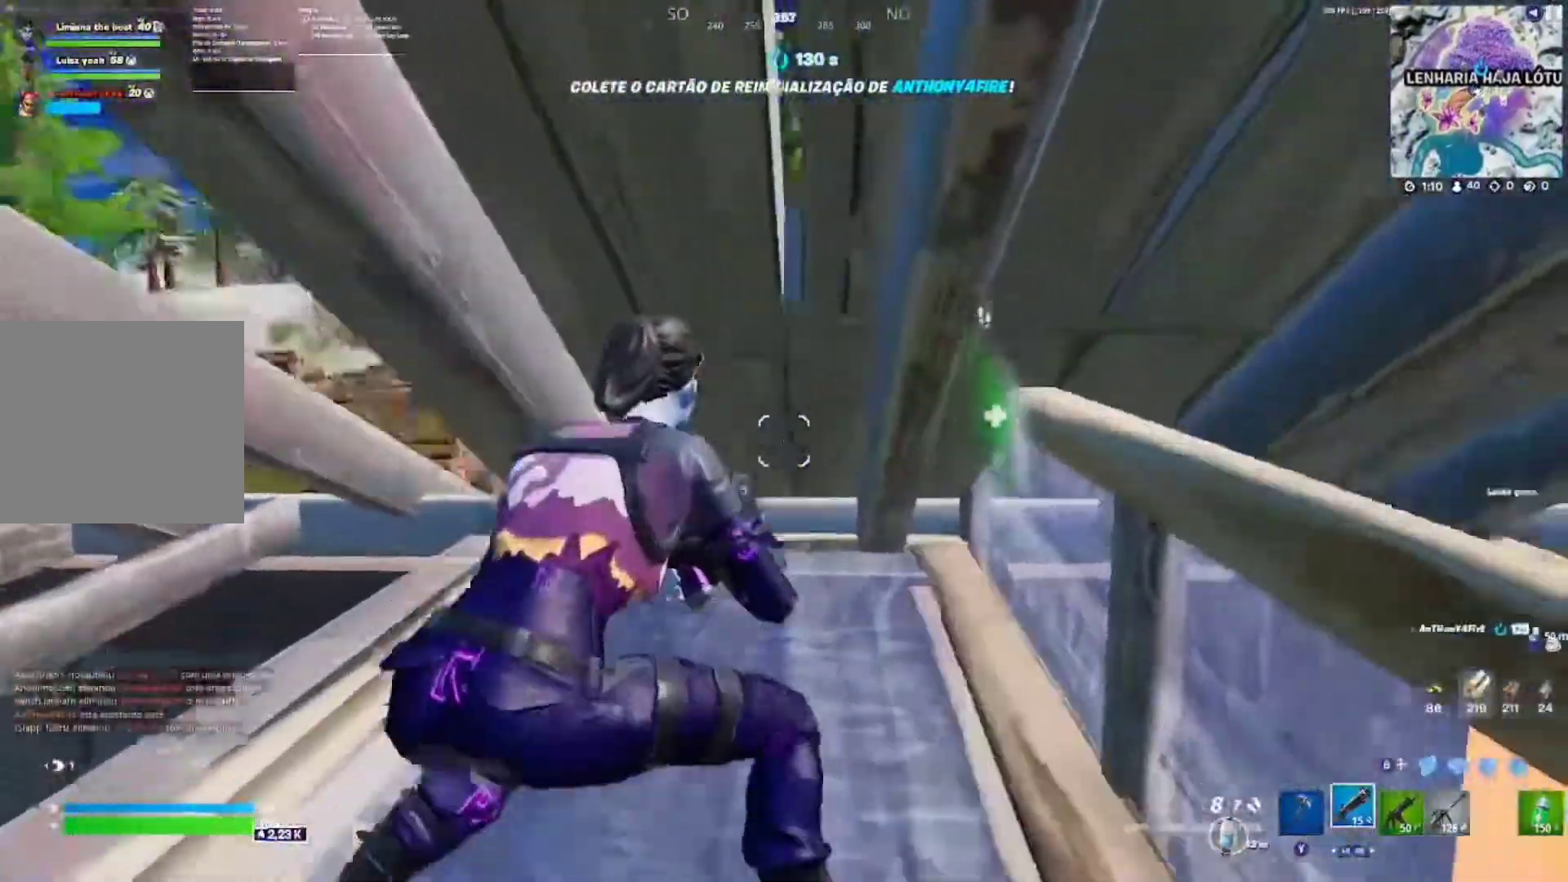
{"buttons": [], "left_stick": "down-left", "right_stick": "center", "events": [[100, "left_stick", "center"], [100, "right_stick", "center"], [183, "left_stick", "up-right"], [367, "left_stick", "up-left"], [417, "right_stick", "right"], [483, "left_stick", "down-left"], [500, "right_stick", "center"]]}
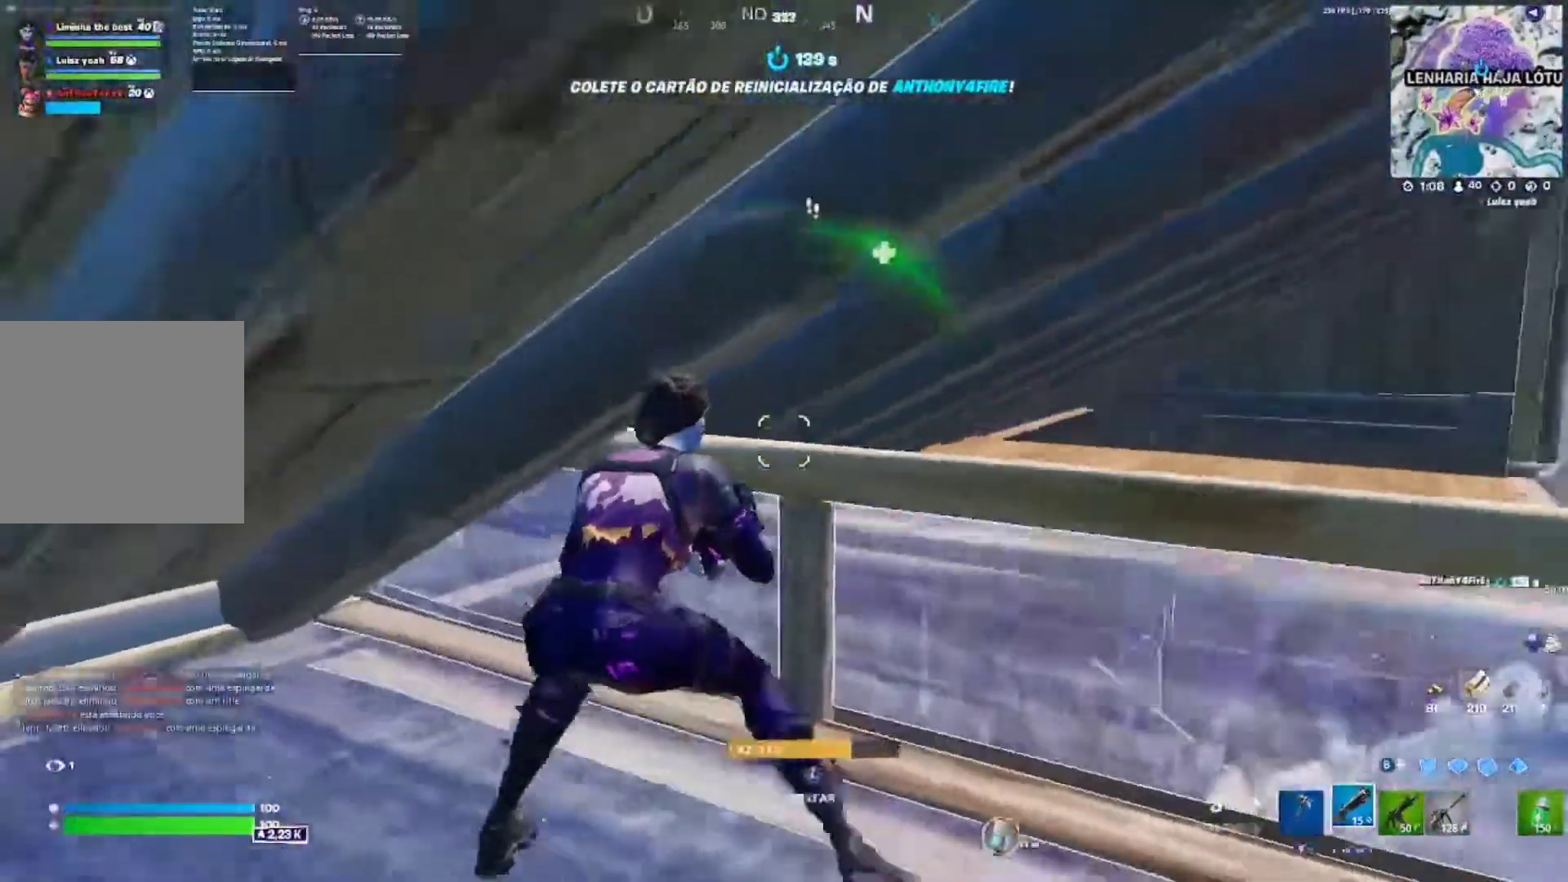
{"buttons": [], "left_stick": "center", "right_stick": "center", "events": [[150, "right_stick", "right"], [250, "right_stick", "center"], [367, "left_stick", "down-right"], [467, "left_stick", "center"]]}
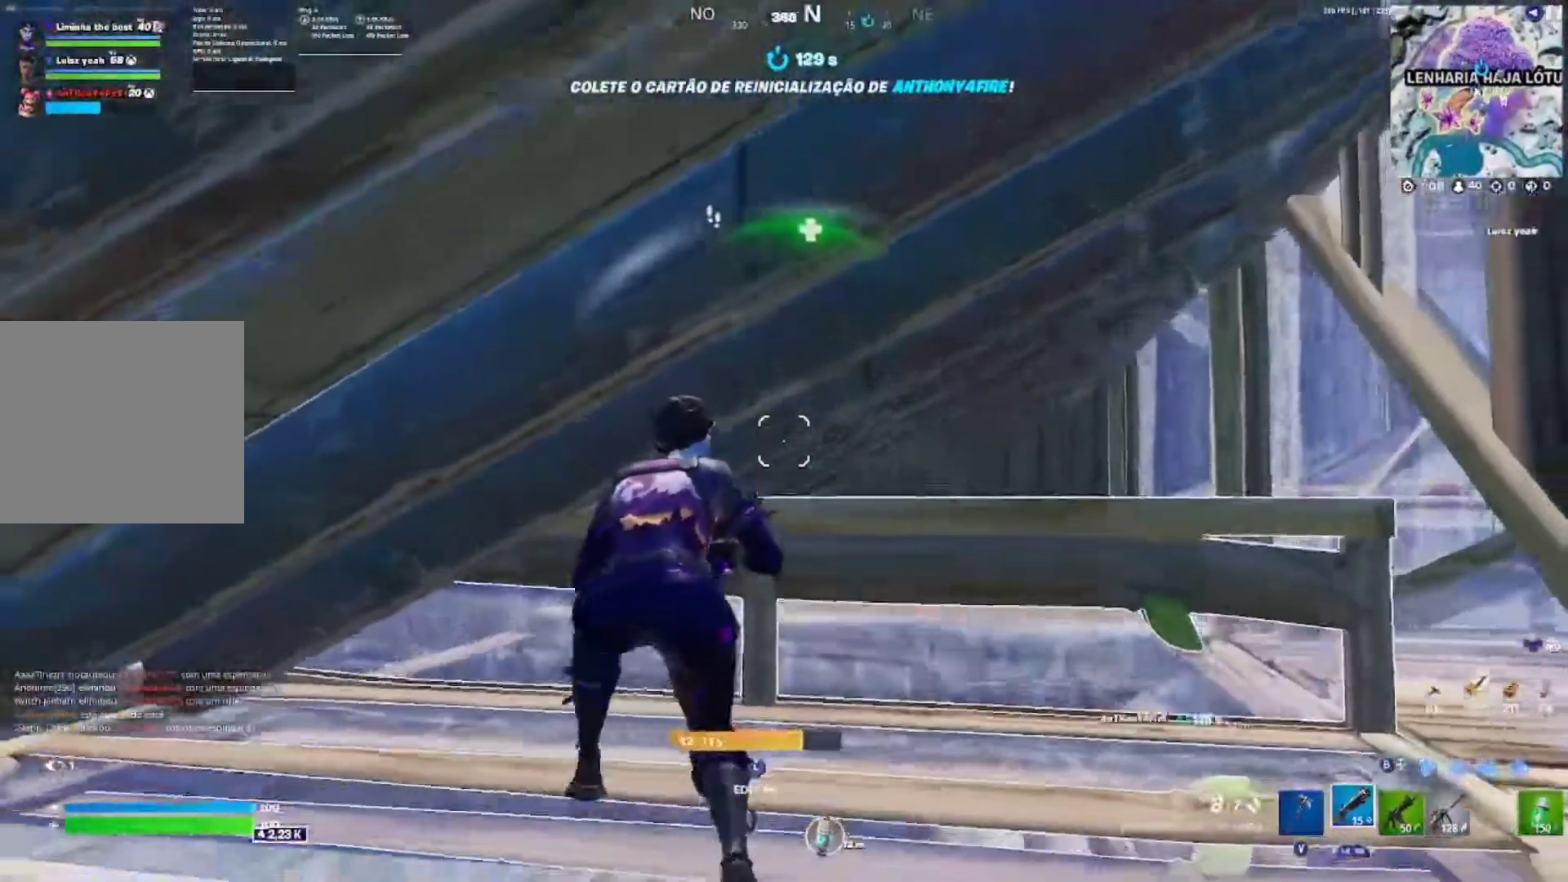
{"buttons": [], "left_stick": "right", "right_stick": "center", "events": [[67, "right_stick", "left"], [83, "left_stick", "right"], [167, "left_stick", "center"], [267, "right_stick", "center"], [367, "left_stick", "right"]]}
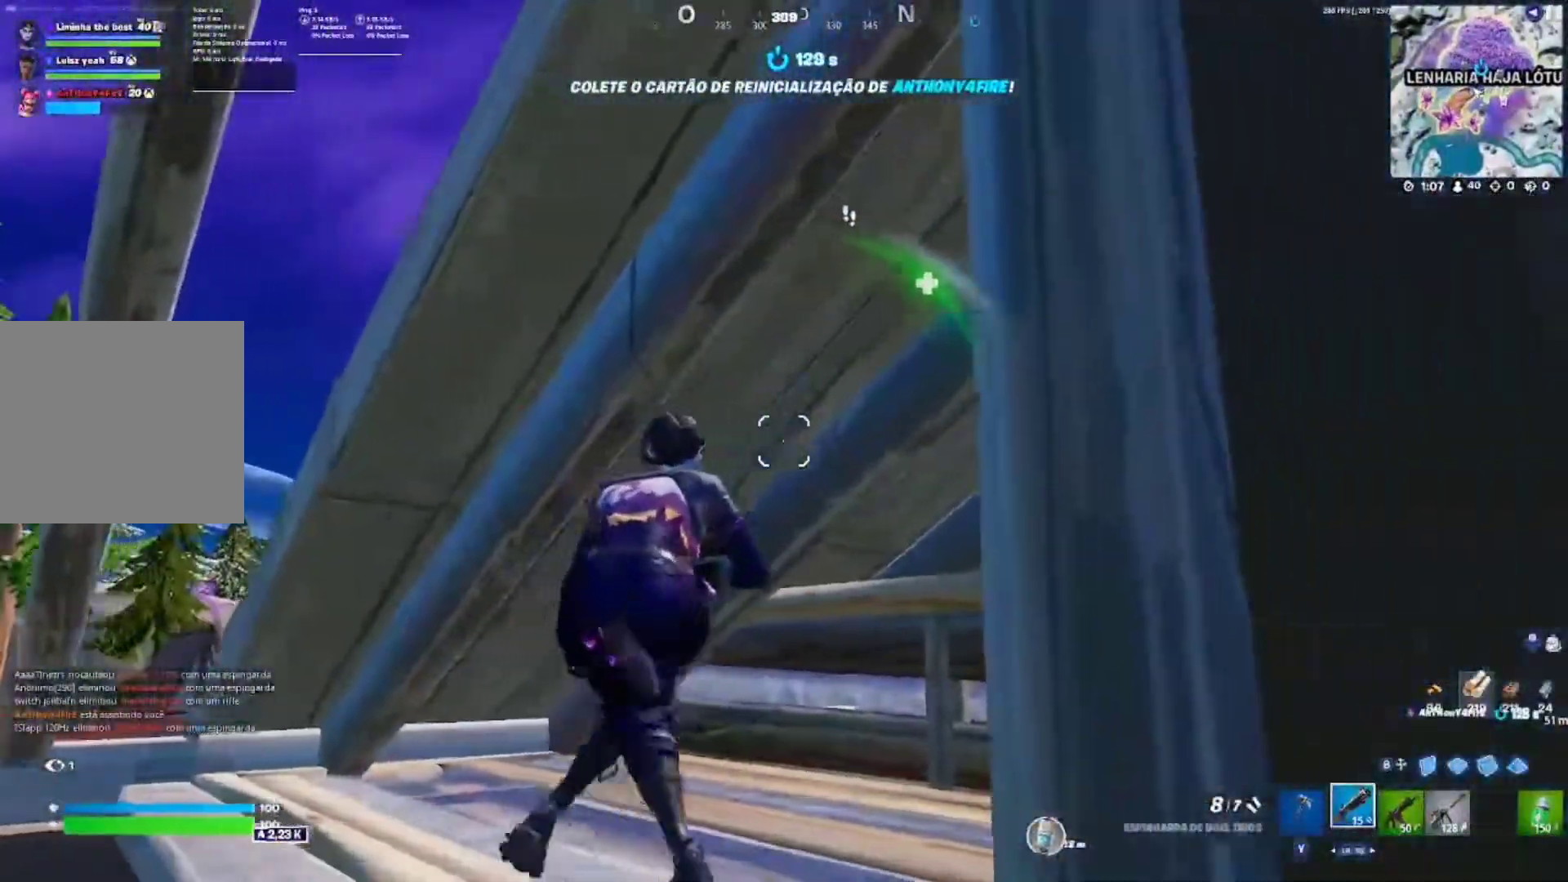
{"buttons": [], "left_stick": "left", "right_stick": "center", "events": [[50, "left_stick", "left"], [217, "left_stick", "center"], [267, "left_stick", "up"], [350, "left_stick", "up-left"], [450, "left_stick", "left"]]}
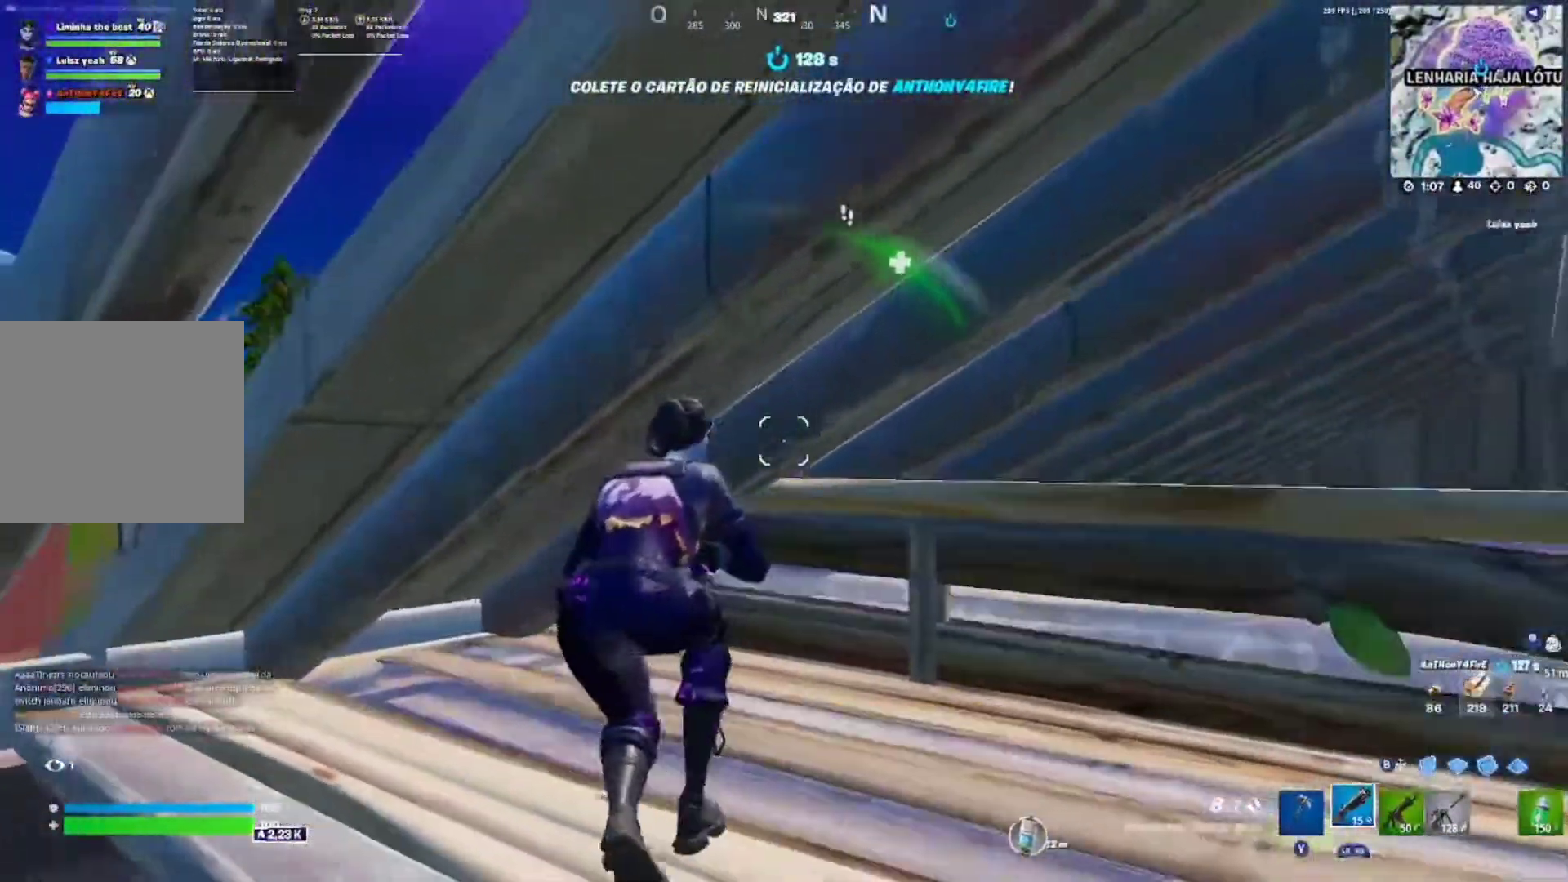
{"buttons": [], "left_stick": "center", "right_stick": "center", "events": [[217, "left_stick", "up-left"], [217, "right_stick", "right"], [350, "right_stick", "center"], [467, "left_stick", "center"]]}
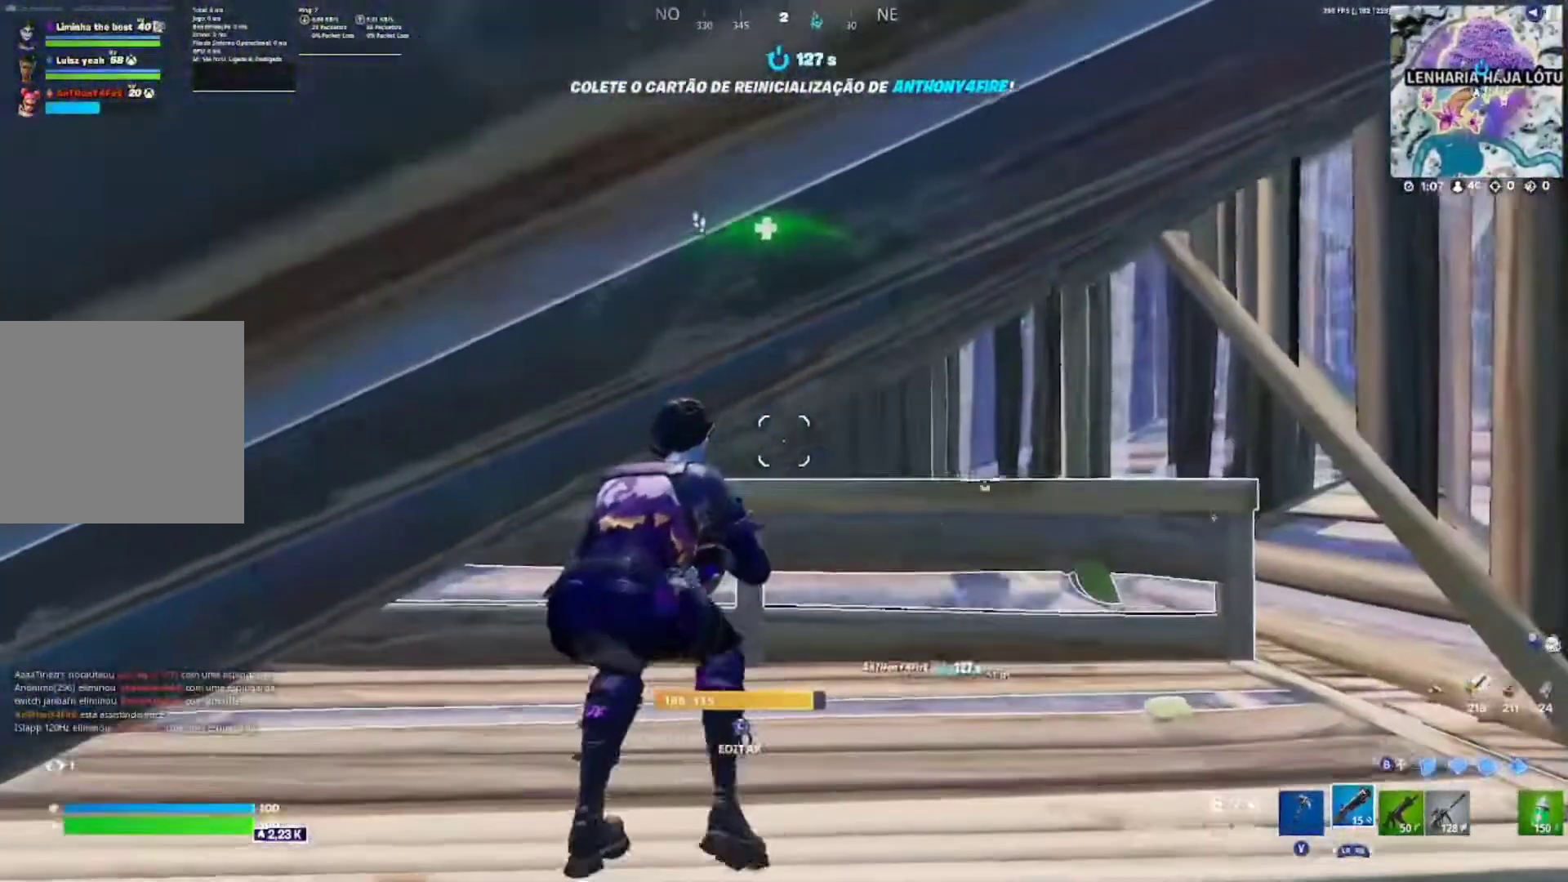
{"buttons": [], "left_stick": "down", "right_stick": "left", "events": [[100, "left_stick", "up-left"], [167, "left_stick", "up"], [367, "left_stick", "down-left"], [417, "right_stick", "left"], [467, "left_stick", "down"]]}
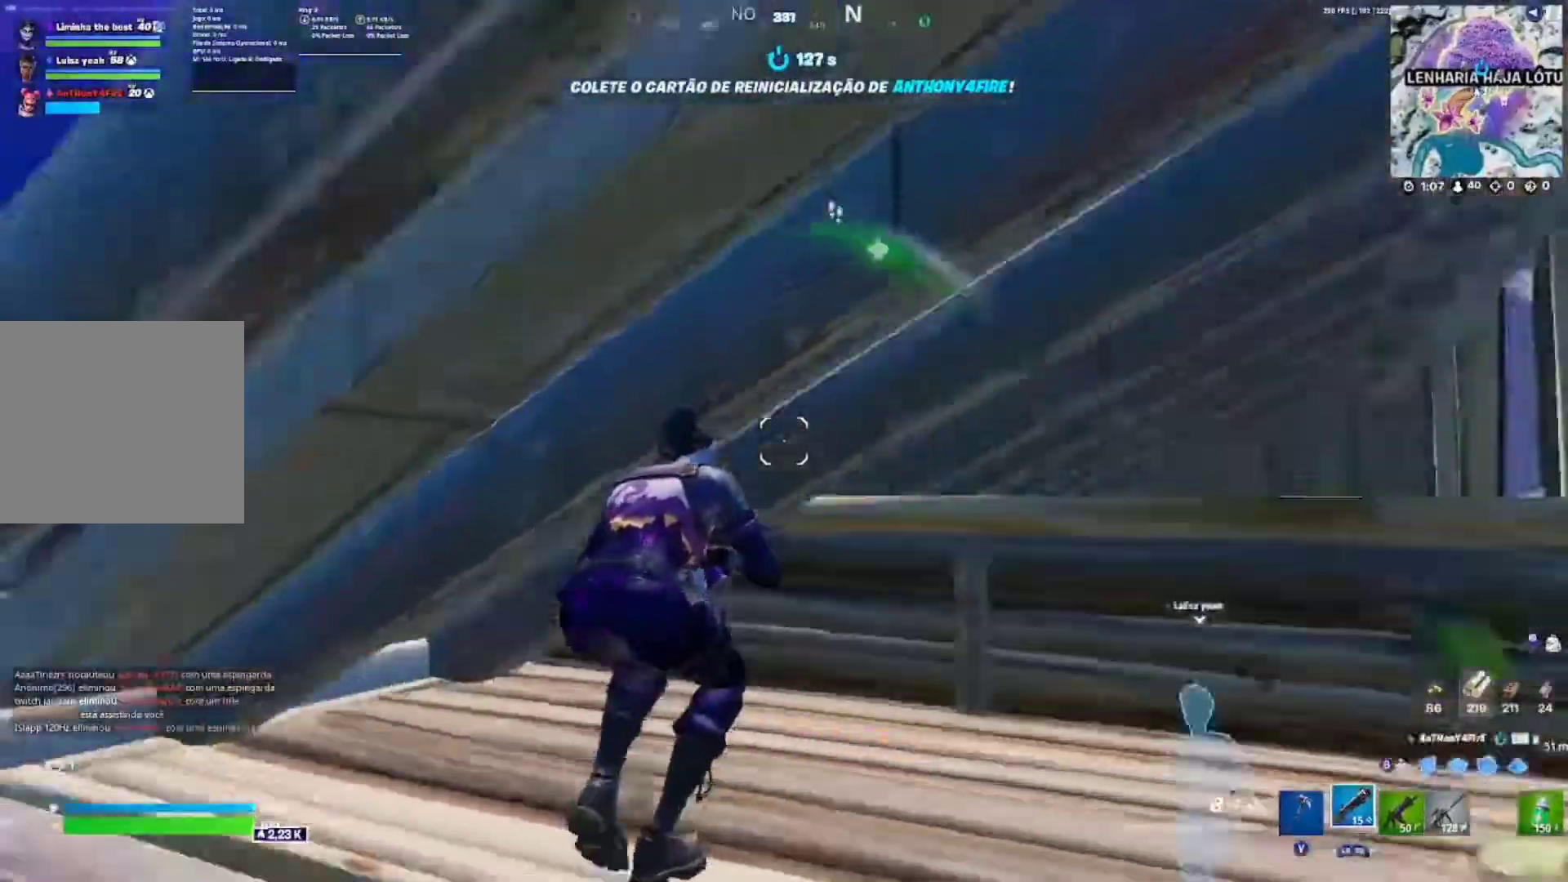
{"buttons": [], "left_stick": "left", "right_stick": "center", "events": [[117, "right_stick", "center"], [483, "left_stick", "left"]]}
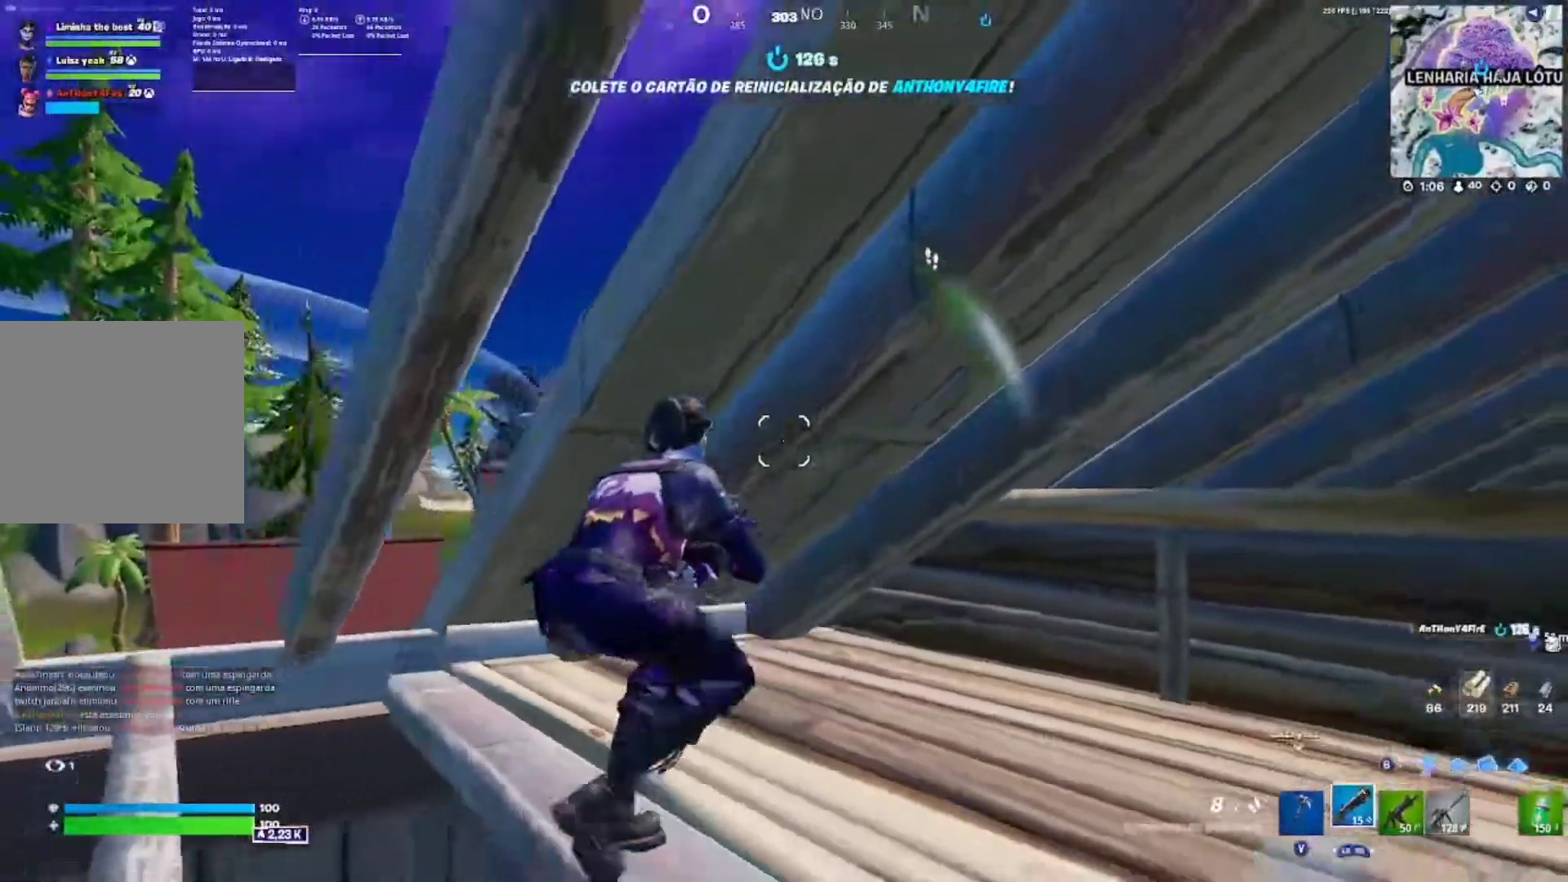
{"buttons": [], "left_stick": "up-left", "right_stick": "center", "events": [[50, "left_stick", "up-left"], [67, "right_stick", "right"], [317, "right_stick", "center"]]}
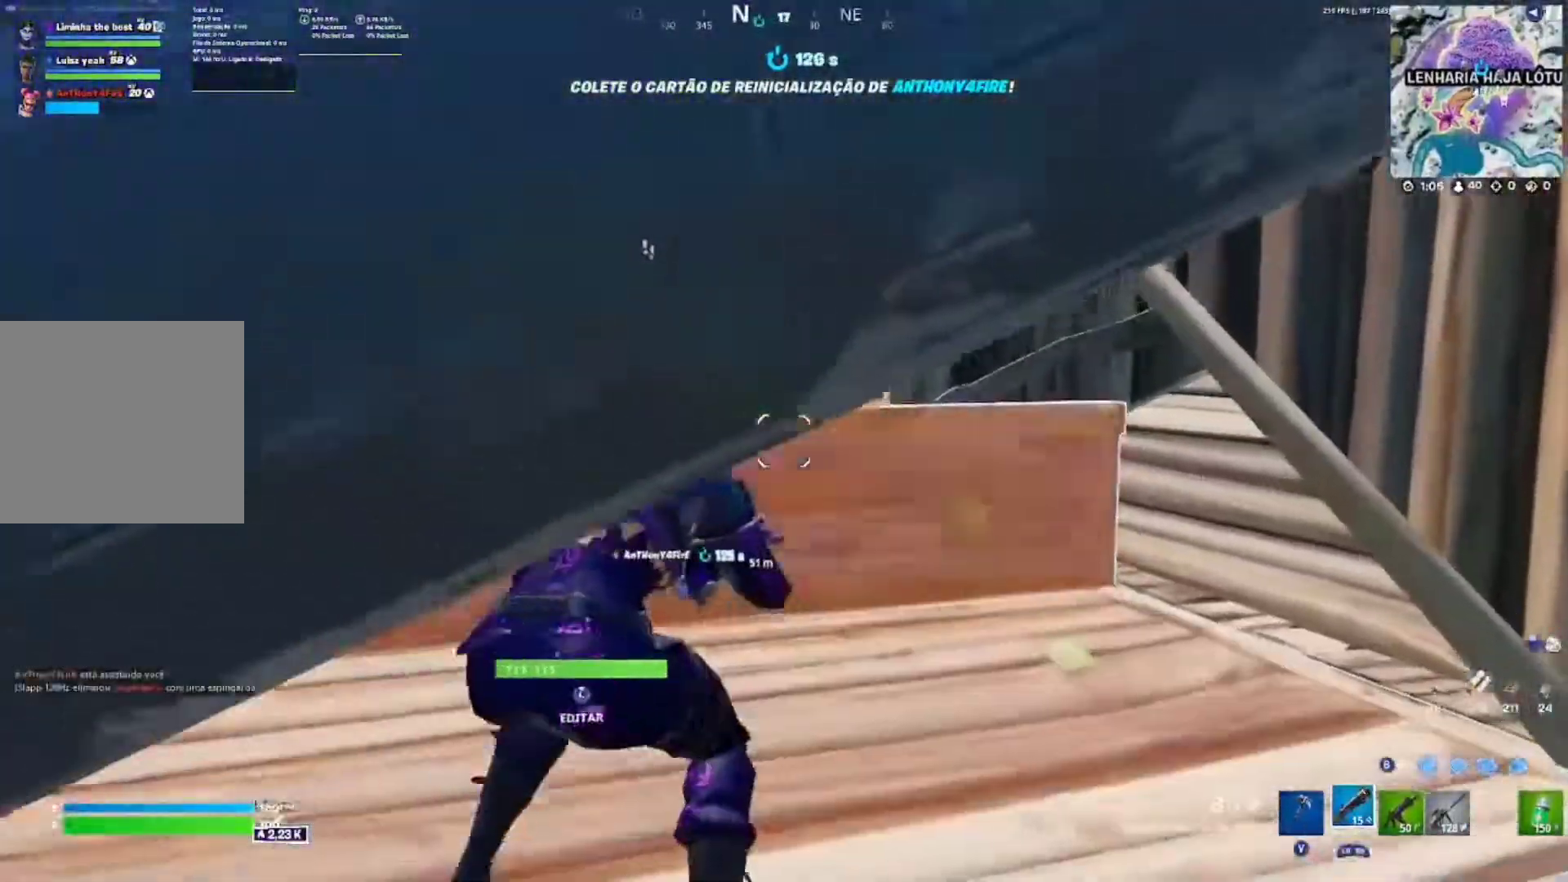
{"buttons": [], "left_stick": "up-right", "right_stick": "down-left", "events": [[33, "left_stick", "down-left"], [183, "left_stick", "center"], [317, "left_stick", "up"], [367, "right_stick", "left"], [383, "left_stick", "up-right"], [467, "right_stick", "down-left"]]}
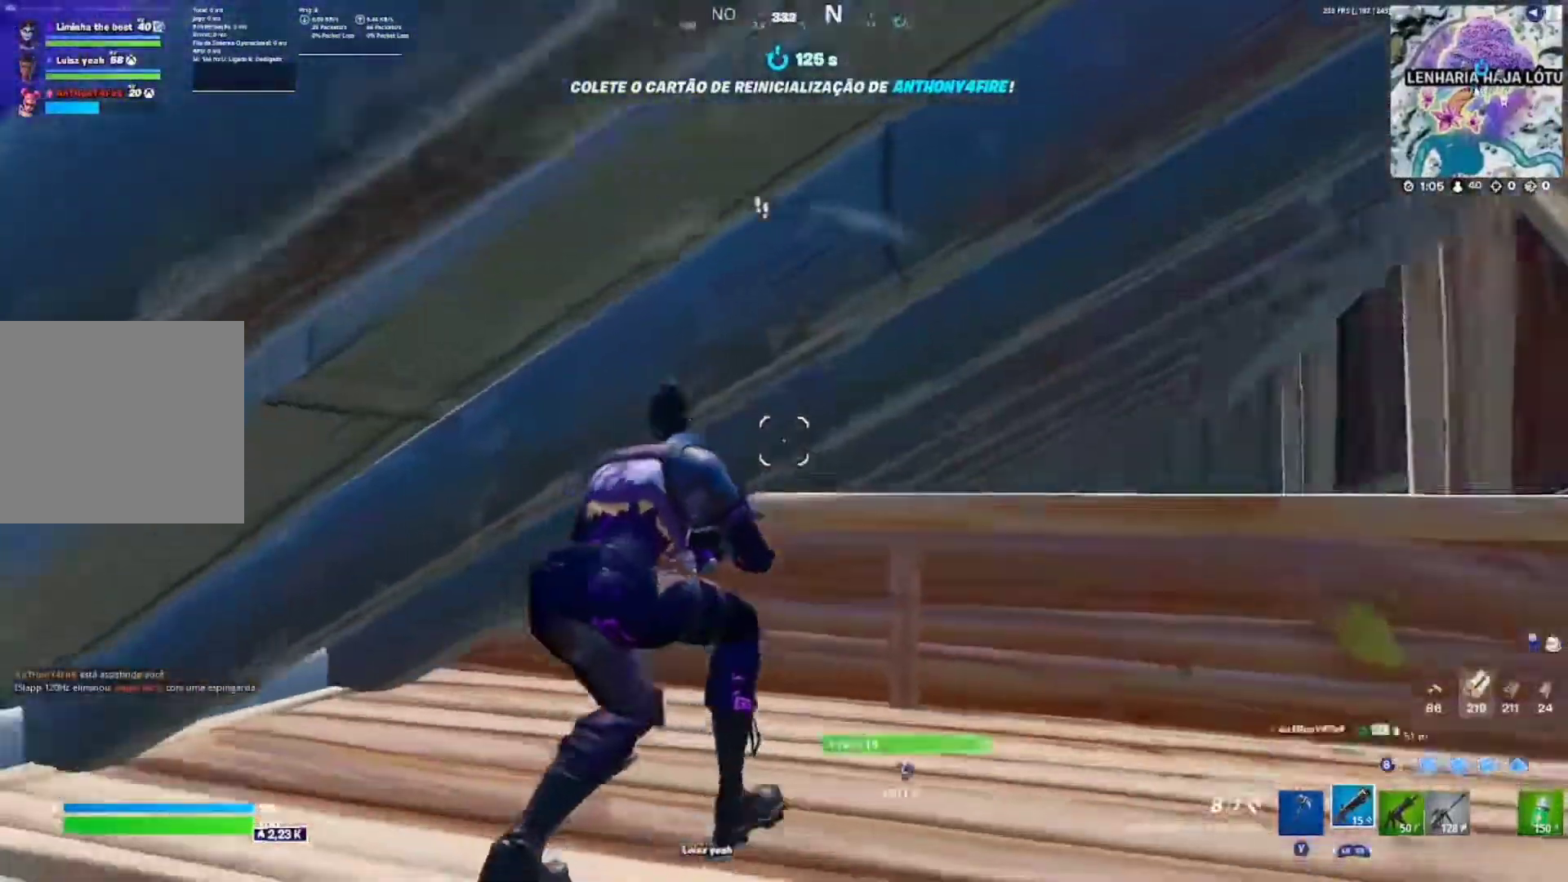
{"buttons": [], "left_stick": "right", "right_stick": "center", "events": [[100, "right_stick", "center"], [150, "left_stick", "right"], [217, "right_stick", "down"], [350, "right_stick", "center"]]}
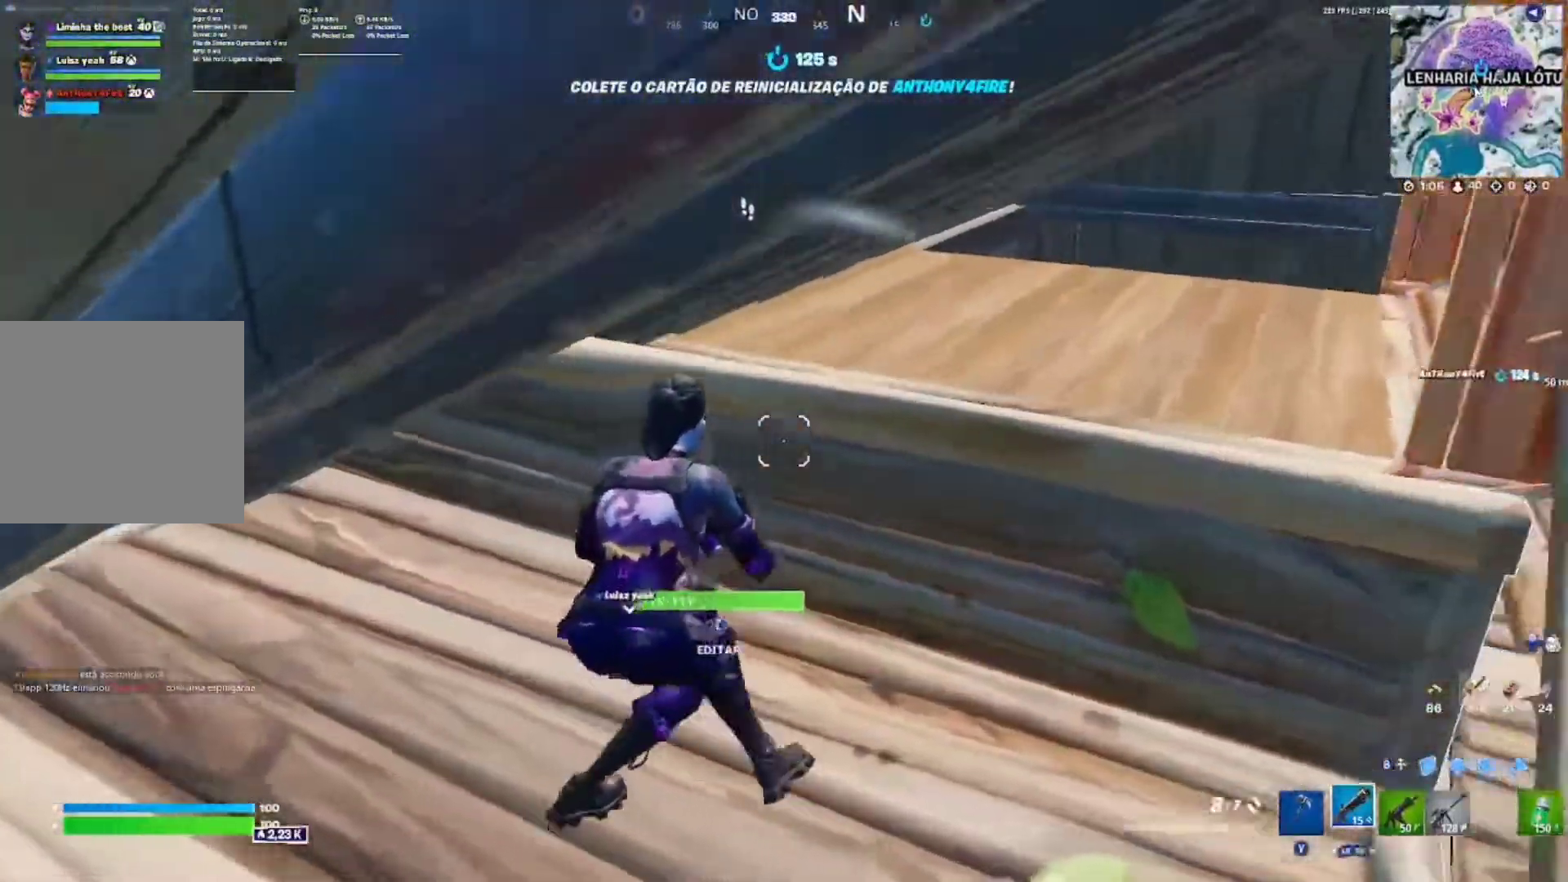
{"buttons": ["L3"], "left_stick": "down-right", "right_stick": "center", "events": [[50, "left_stick", "down-right"], [50, "right_stick", "down-left"], [167, "right_stick", "center"], [283, "left_stick", "center"], [467, "L3", "down"], [467, "left_stick", "down-right"]]}
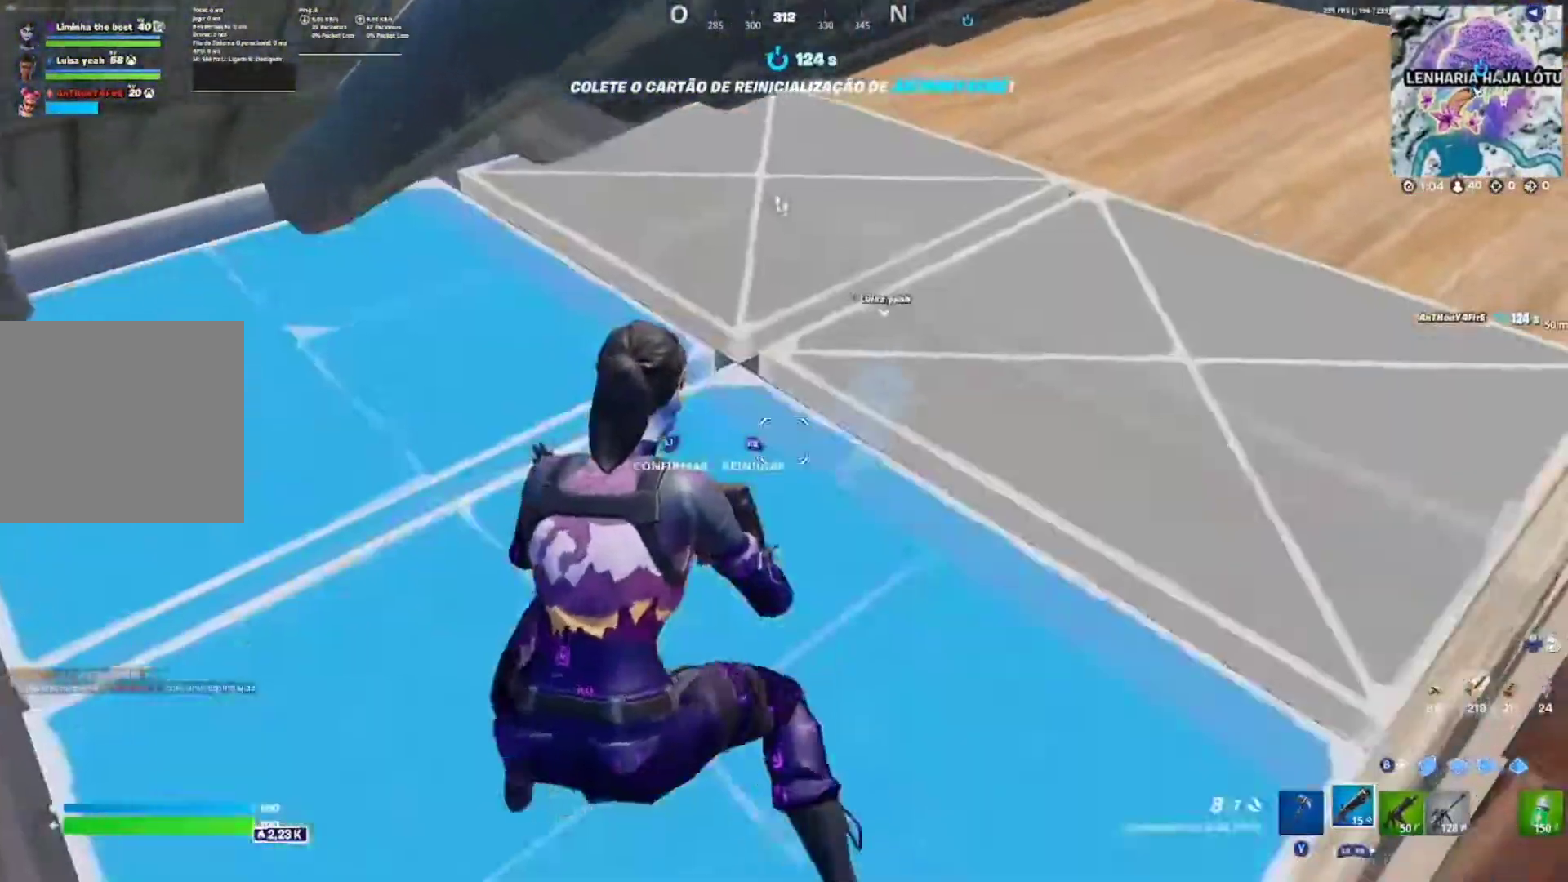
{"buttons": [], "left_stick": "up-right", "right_stick": "up-left", "events": [[67, "L3", "up"], [67, "R2", "down"], [117, "R2", "up"], [183, "left_stick", "up-right"], [200, "right_stick", "up-left"]]}